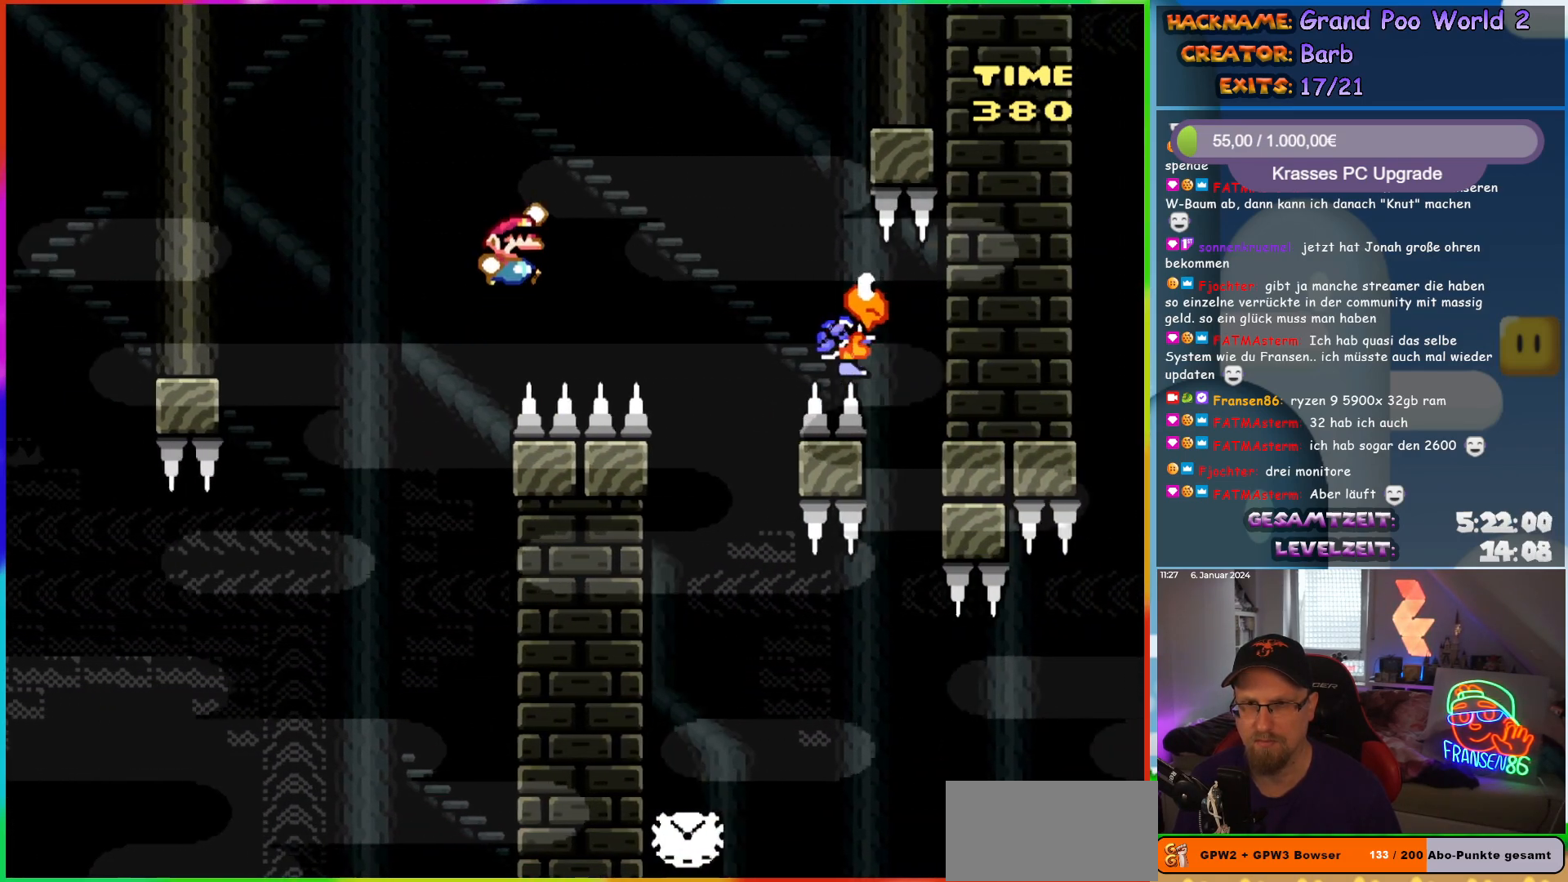
Gameplay with a controller (Nintendo layout); each line is a JSON object with the inputs held at the frame after it. "events" lists button and stick changes between this image and that frame as [ms after this image, input, new state], when the widget could be followed in between. Not read: L1 L3 R3.
{"buttons": ["Y", "DPAD_LEFT"], "events": [[183, "B", "up"], [367, "B", "down"], [400, "DPAD_LEFT", "down"], [400, "DPAD_RIGHT", "up"], [400, "DPAD_UP", "down"], [417, "DPAD_UP", "up"], [483, "B", "up"]]}
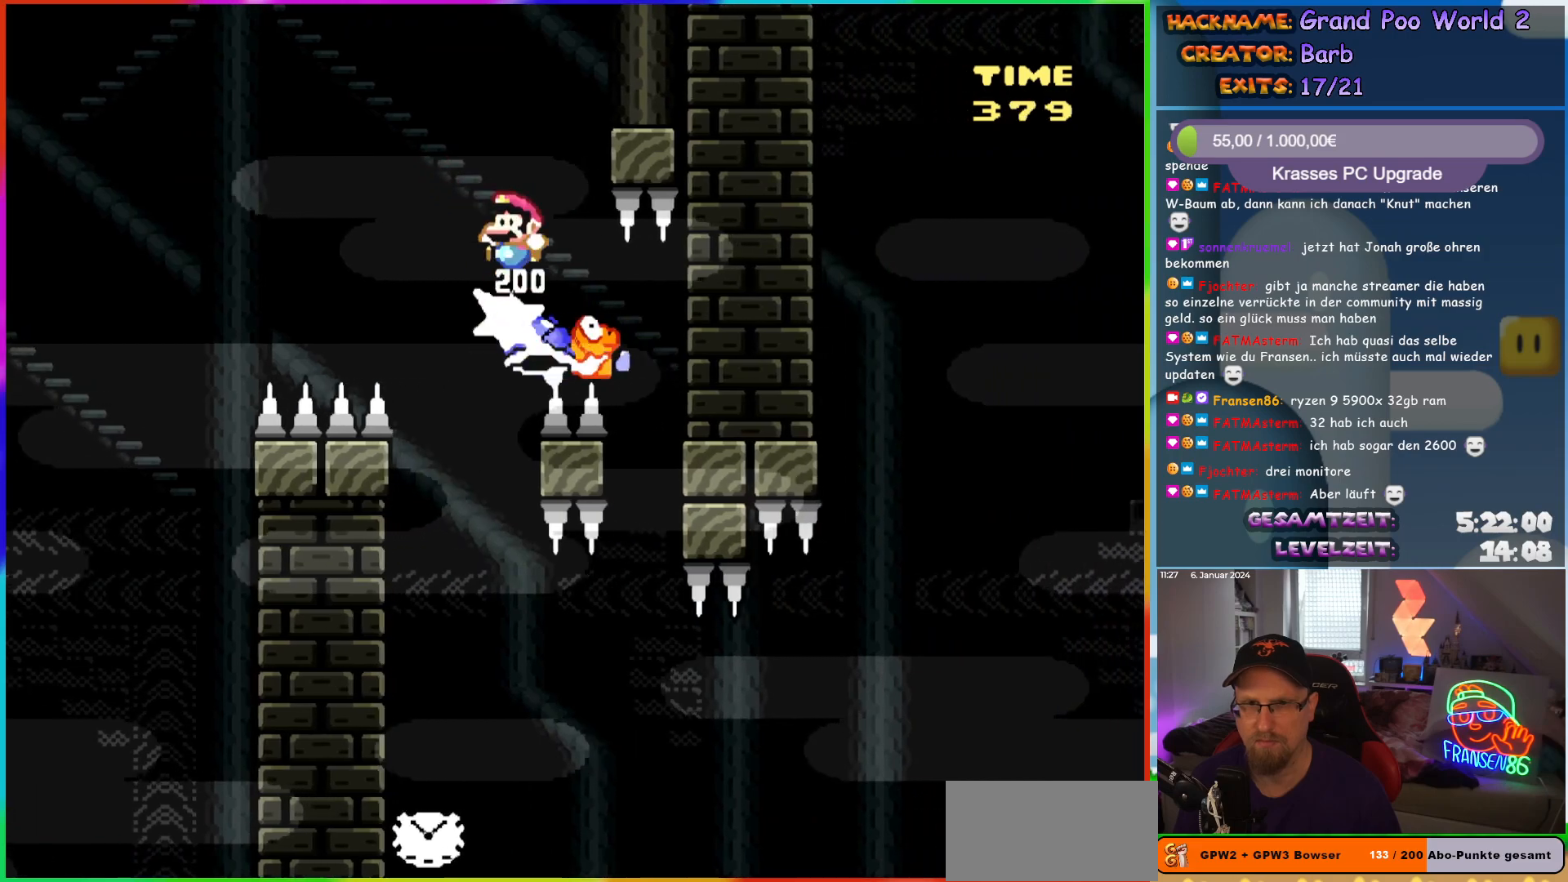
{"buttons": ["Y", "DPAD_LEFT"], "events": [[50, "DPAD_LEFT", "up"], [117, "DPAD_RIGHT", "down"], [250, "DPAD_LEFT", "down"], [250, "DPAD_RIGHT", "up"], [367, "DPAD_LEFT", "up"], [483, "DPAD_LEFT", "down"]]}
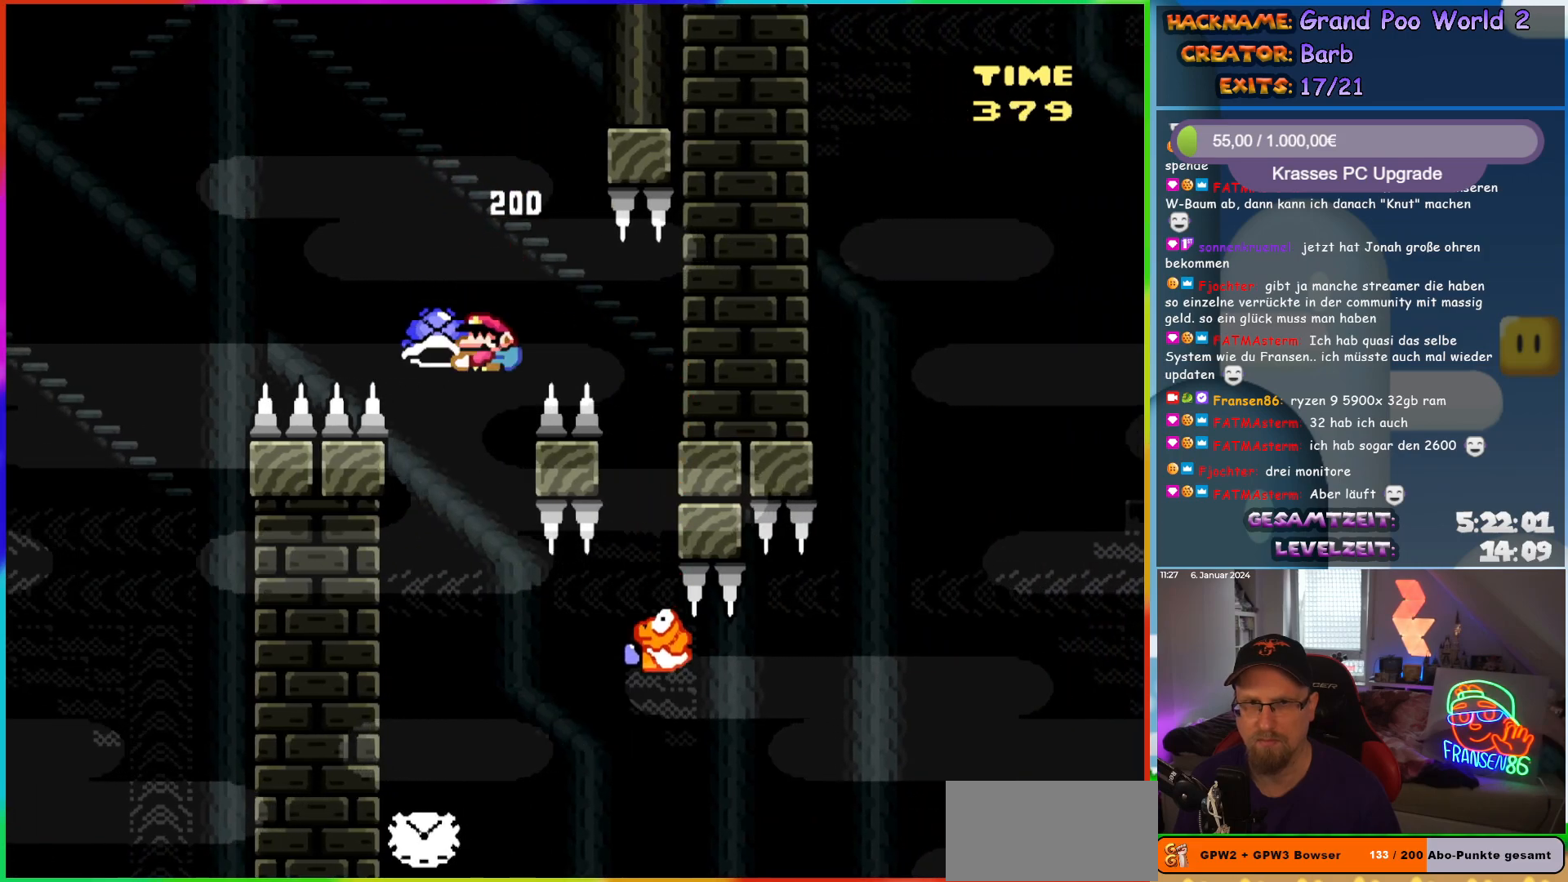
{"buttons": ["Y"], "events": [[150, "DPAD_LEFT", "up"], [217, "DPAD_RIGHT", "down"], [267, "DPAD_RIGHT", "up"], [283, "DPAD_LEFT", "down"], [283, "DPAD_UP", "down"], [300, "DPAD_UP", "up"], [383, "DPAD_LEFT", "up"]]}
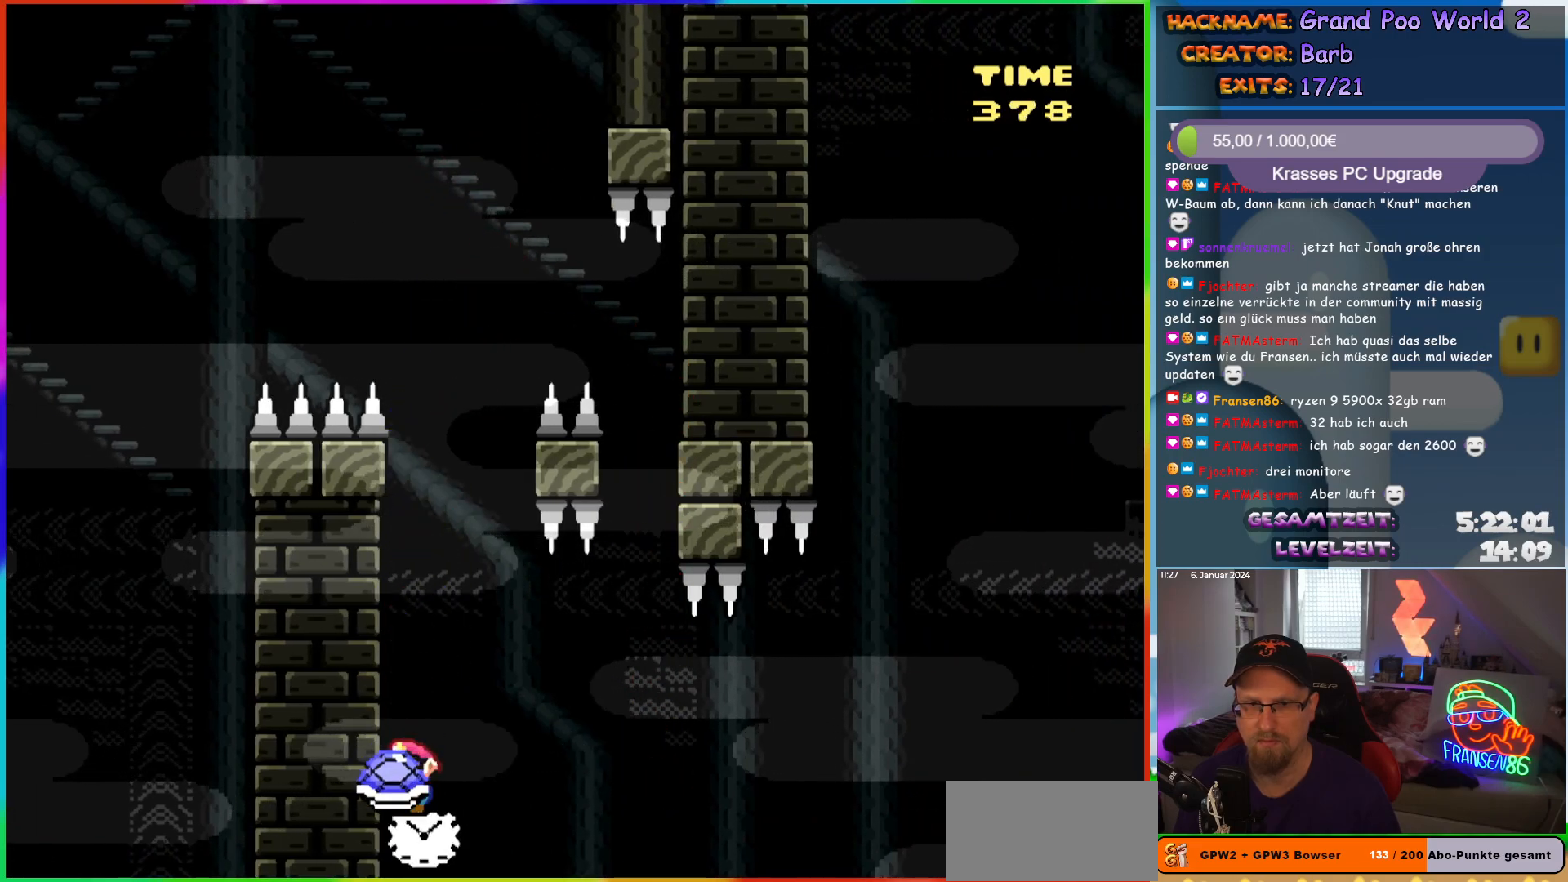
{"buttons": ["Y"], "events": [[33, "DPAD_RIGHT", "down"], [83, "B", "down"], [133, "B", "up"], [317, "DPAD_RIGHT", "up"]]}
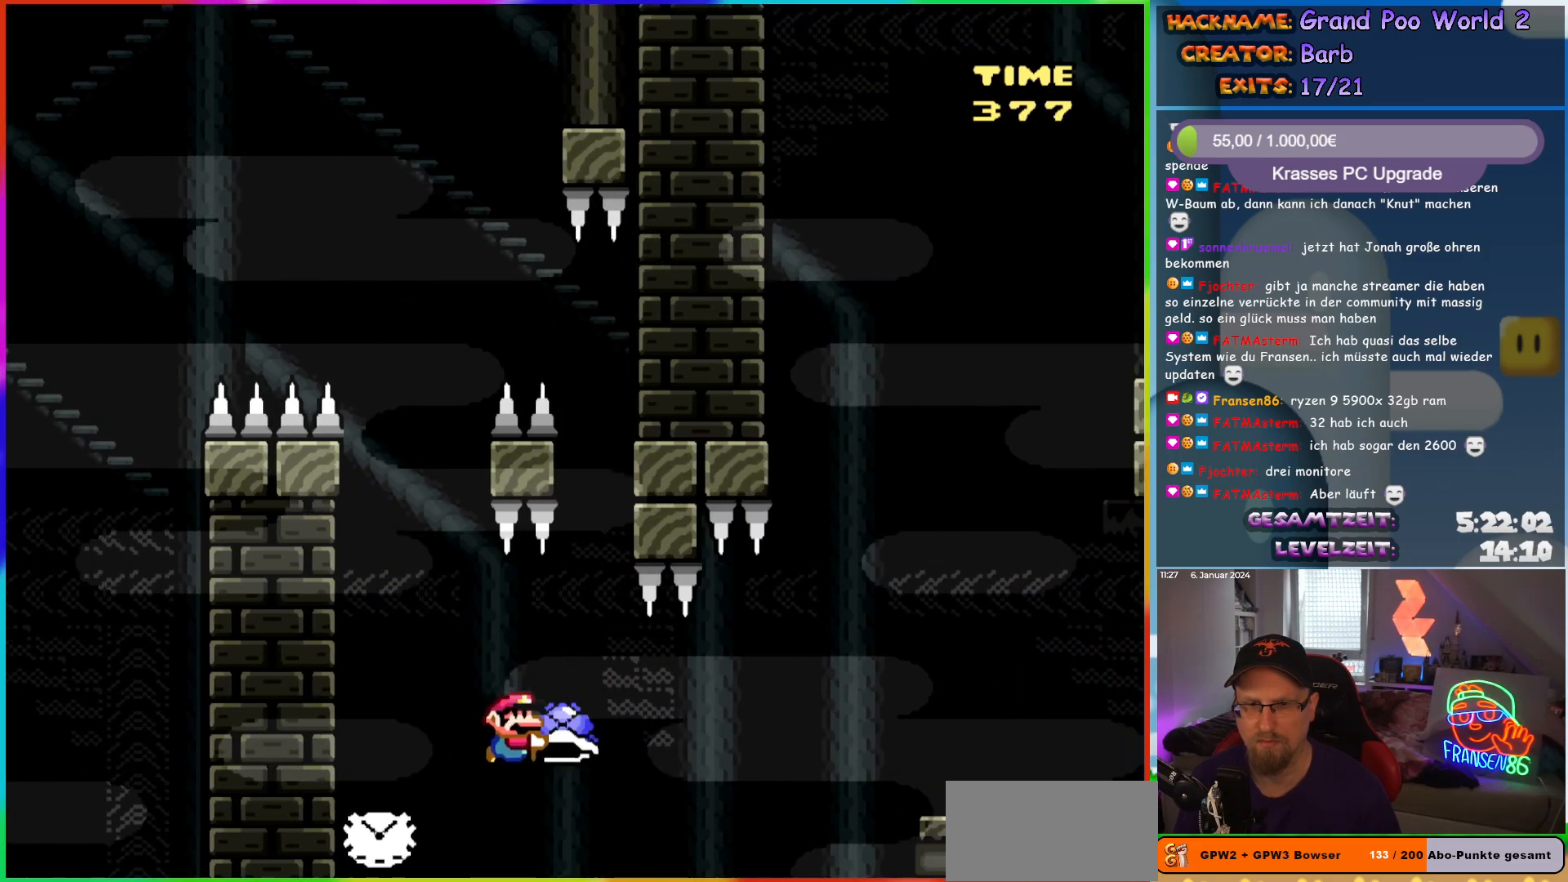
{"buttons": ["B", "Y", "DPAD_RIGHT"], "events": [[33, "B", "down"], [33, "DPAD_RIGHT", "down"], [333, "B", "up"], [433, "B", "down"]]}
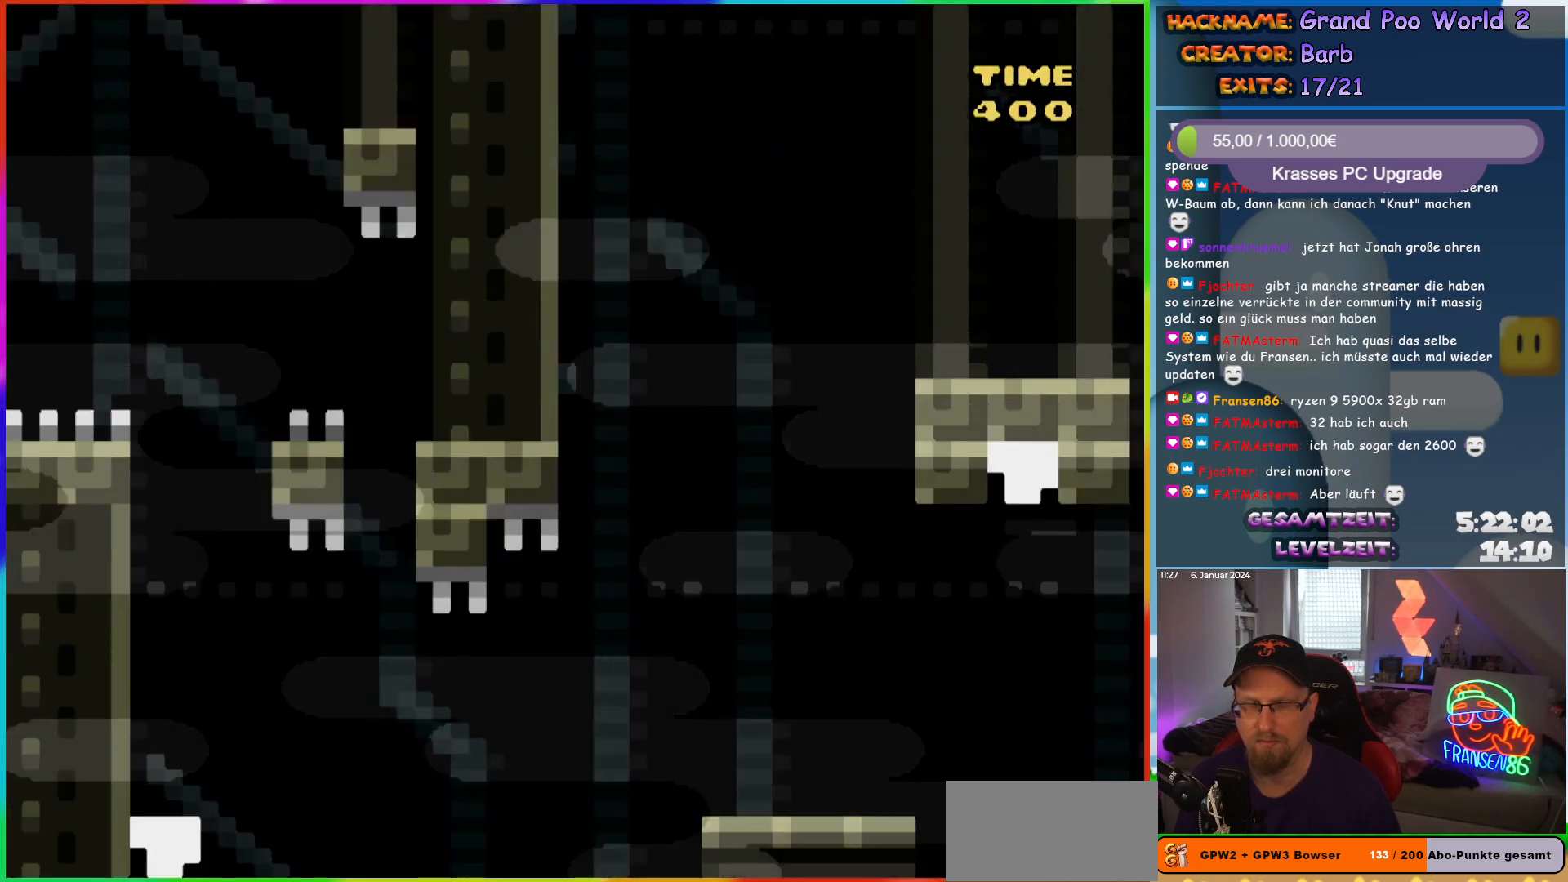
{"buttons": [], "events": [[67, "B", "up"], [67, "DPAD_RIGHT", "up"], [300, "Y", "up"]]}
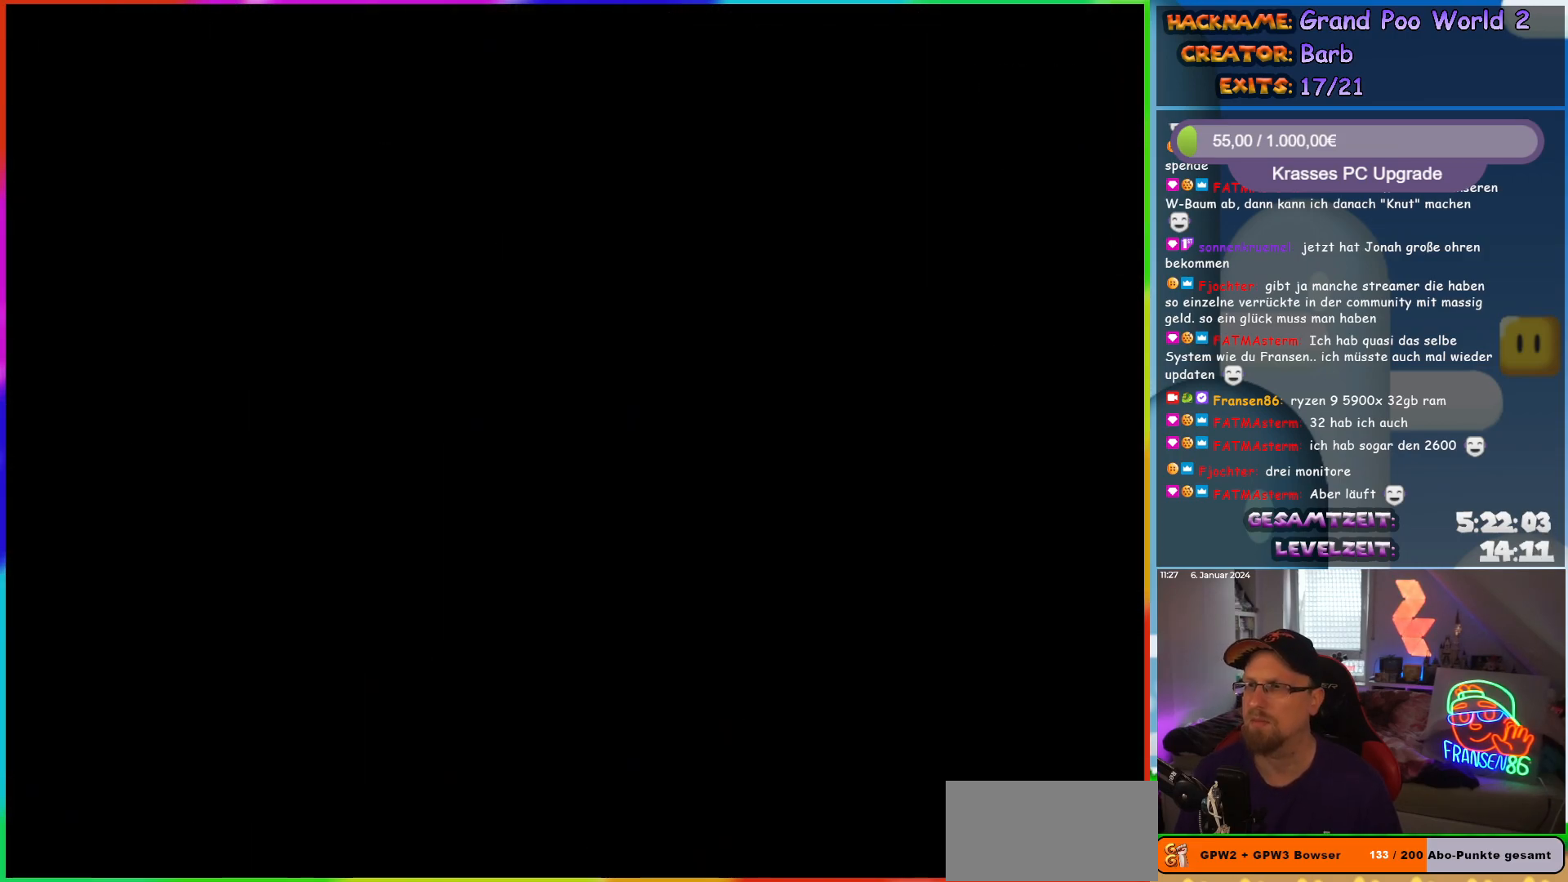
{"buttons": [], "events": []}
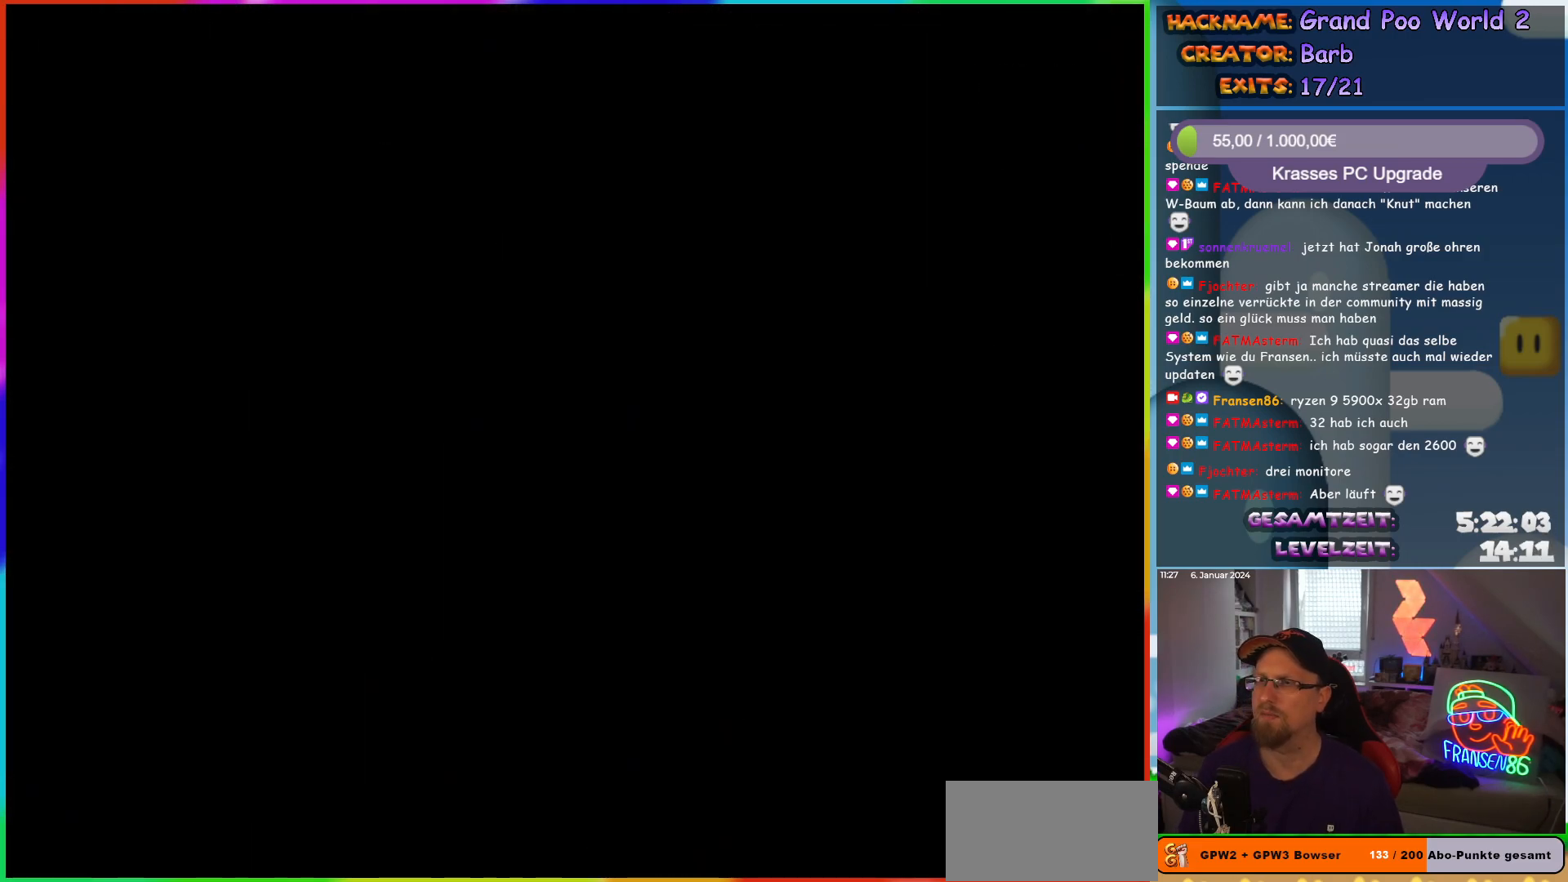
{"buttons": ["Y", "DPAD_RIGHT"], "events": [[367, "DPAD_RIGHT", "down"], [450, "Y", "down"]]}
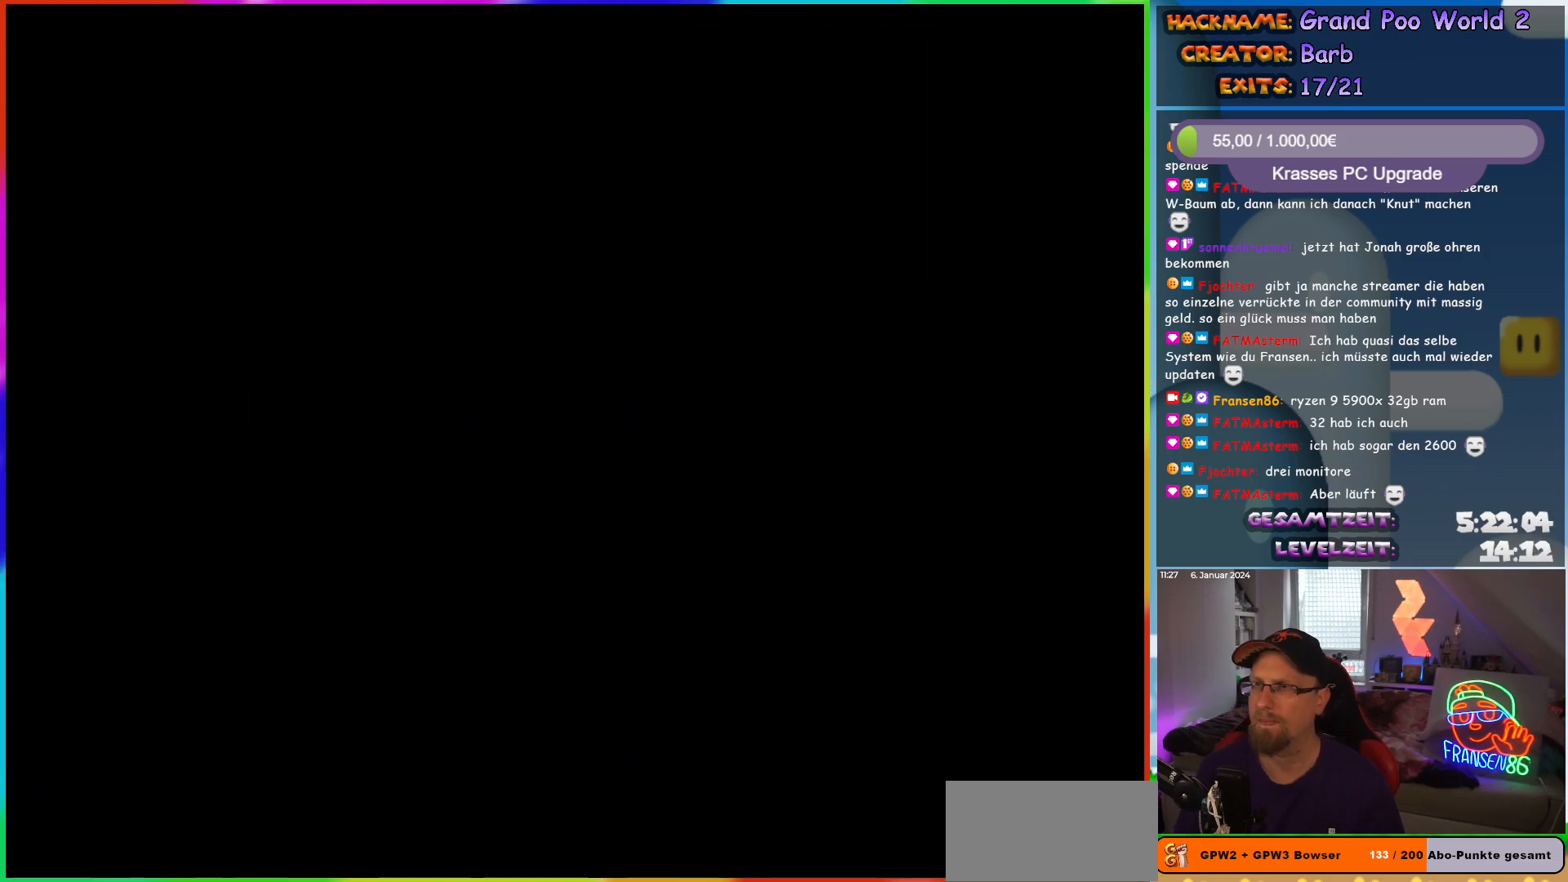
{"buttons": ["Y", "DPAD_RIGHT"], "events": []}
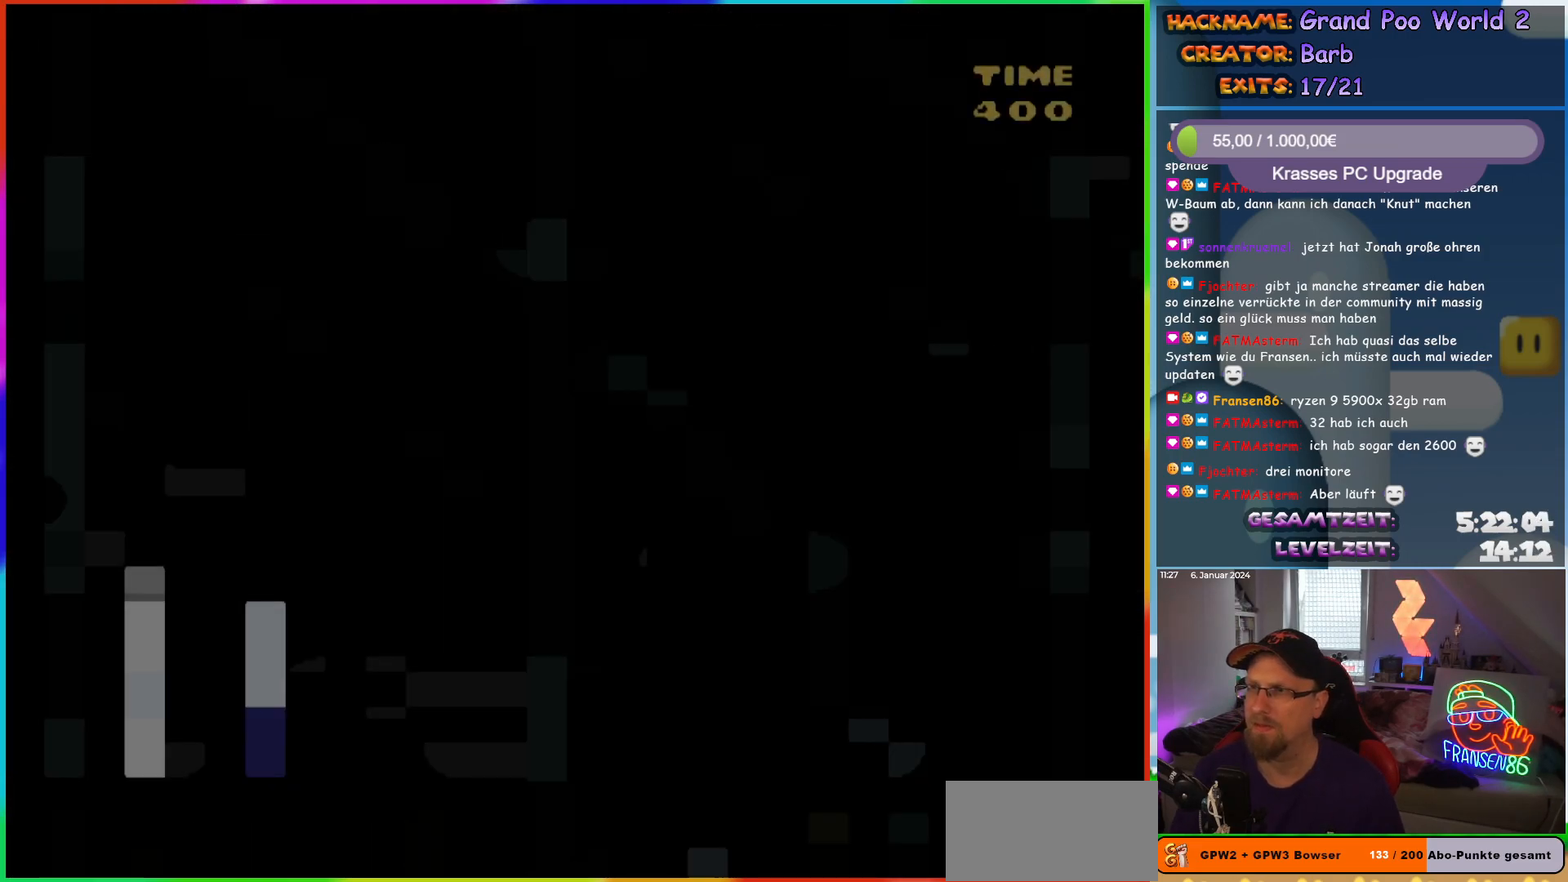
{"buttons": ["Y", "DPAD_RIGHT"], "events": []}
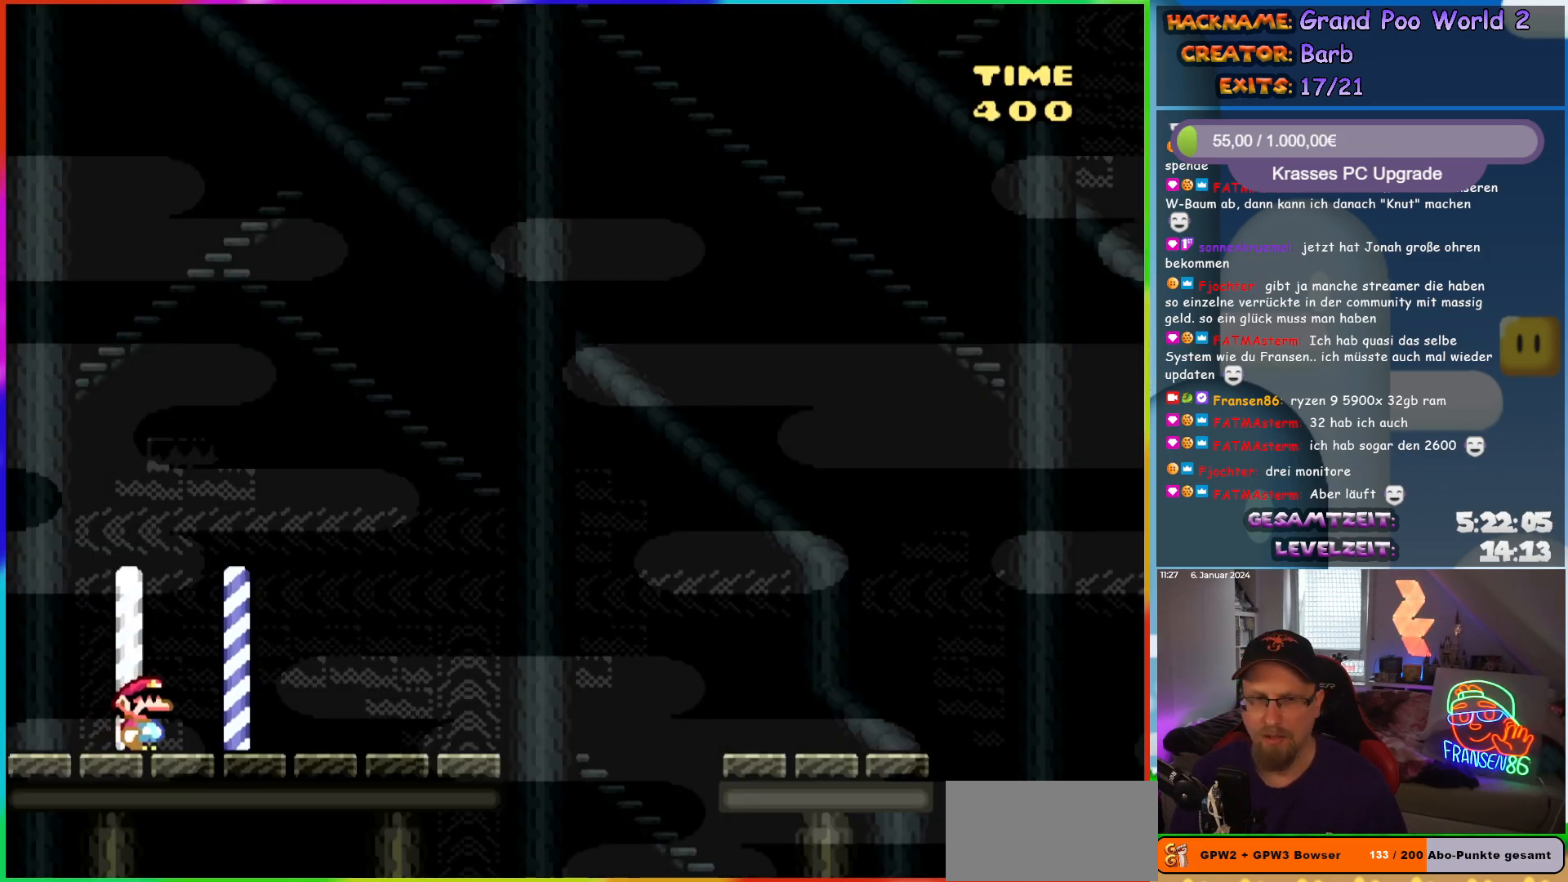
{"buttons": ["Y", "DPAD_RIGHT"], "events": []}
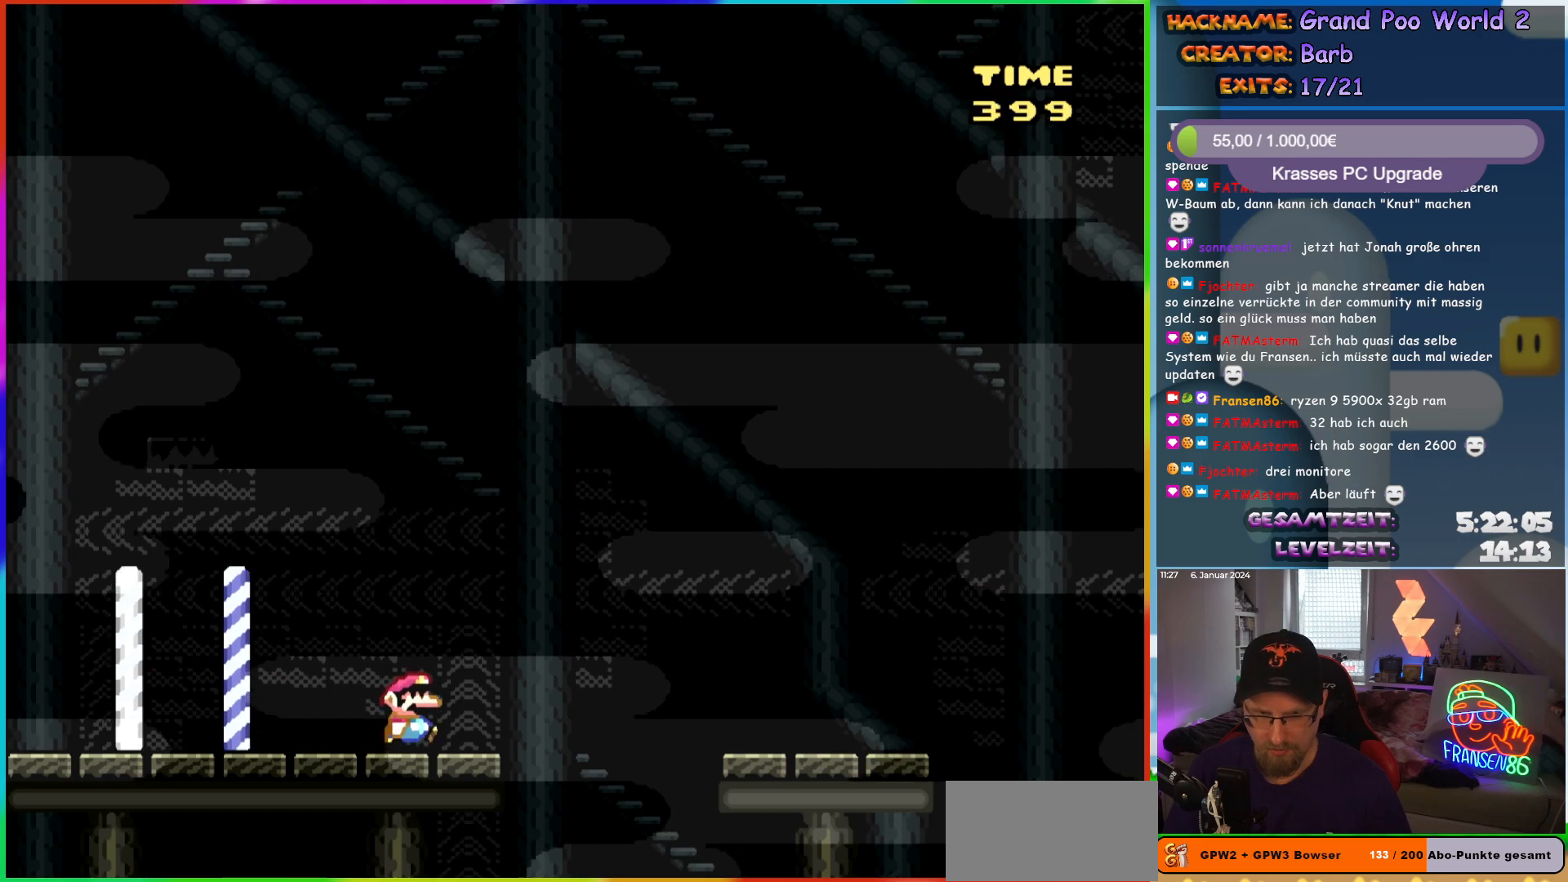
{"buttons": ["Y", "DPAD_RIGHT"], "events": [[33, "B", "down"], [100, "B", "up"], [200, "B", "down"], [300, "B", "up"]]}
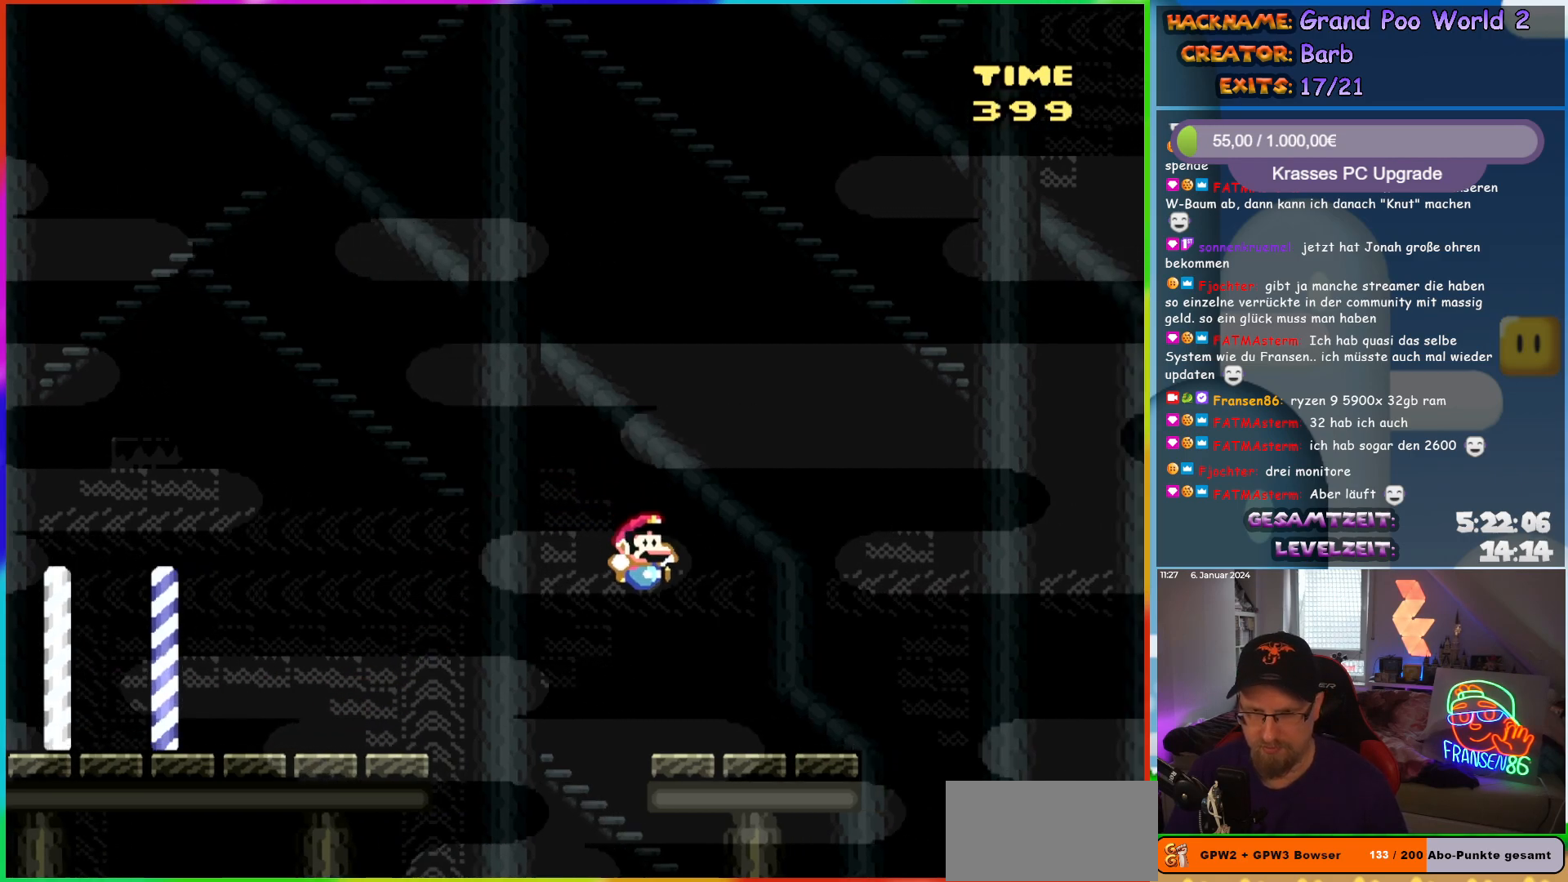
{"buttons": ["B", "Y", "DPAD_RIGHT"], "events": [[300, "B", "down"], [383, "B", "up"], [483, "B", "down"]]}
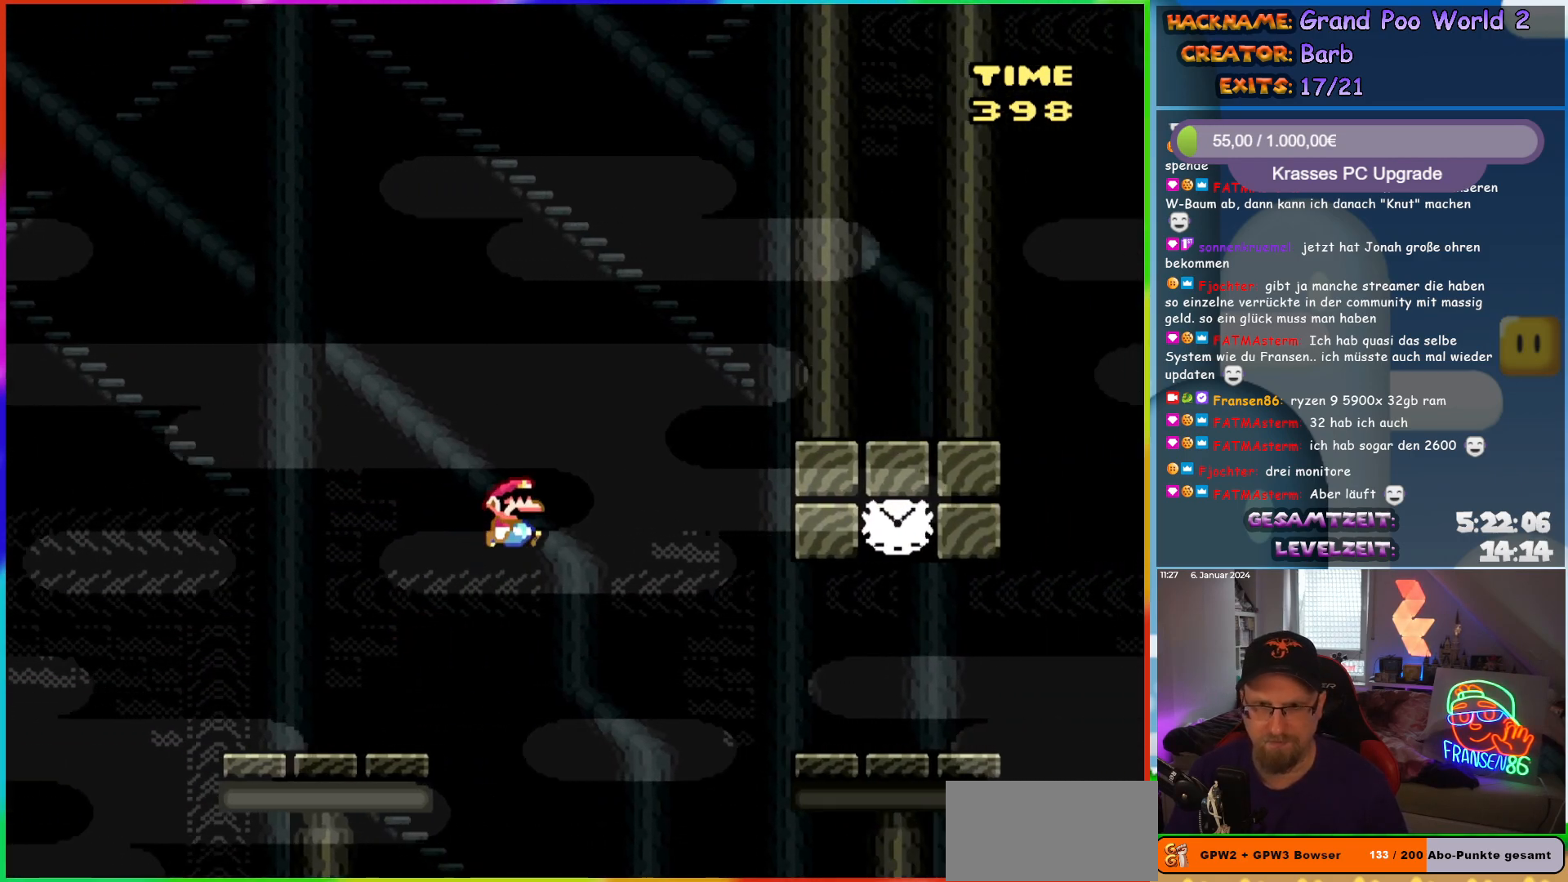
{"buttons": ["Y", "DPAD_RIGHT"], "events": [[67, "B", "up"], [117, "B", "down"], [333, "B", "up"]]}
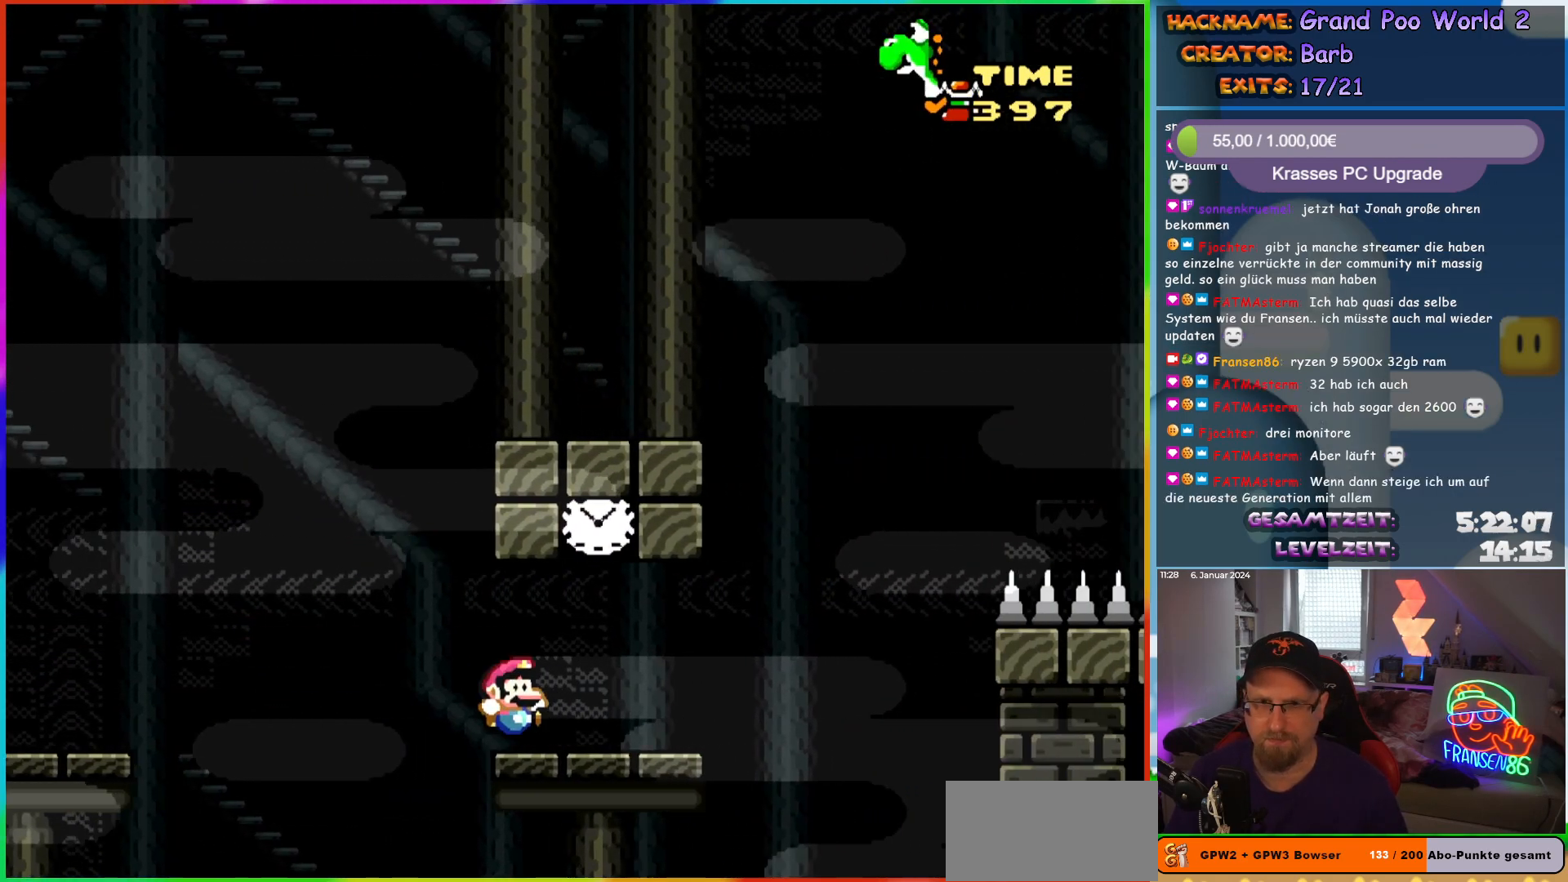
{"buttons": ["Y", "DPAD_RIGHT"], "events": [[117, "DPAD_RIGHT", "up"], [133, "DPAD_UP", "down"], [150, "DPAD_LEFT", "down"], [233, "DPAD_UP", "up"], [283, "B", "down"], [283, "DPAD_LEFT", "up"], [417, "DPAD_RIGHT", "down"], [450, "B", "up"]]}
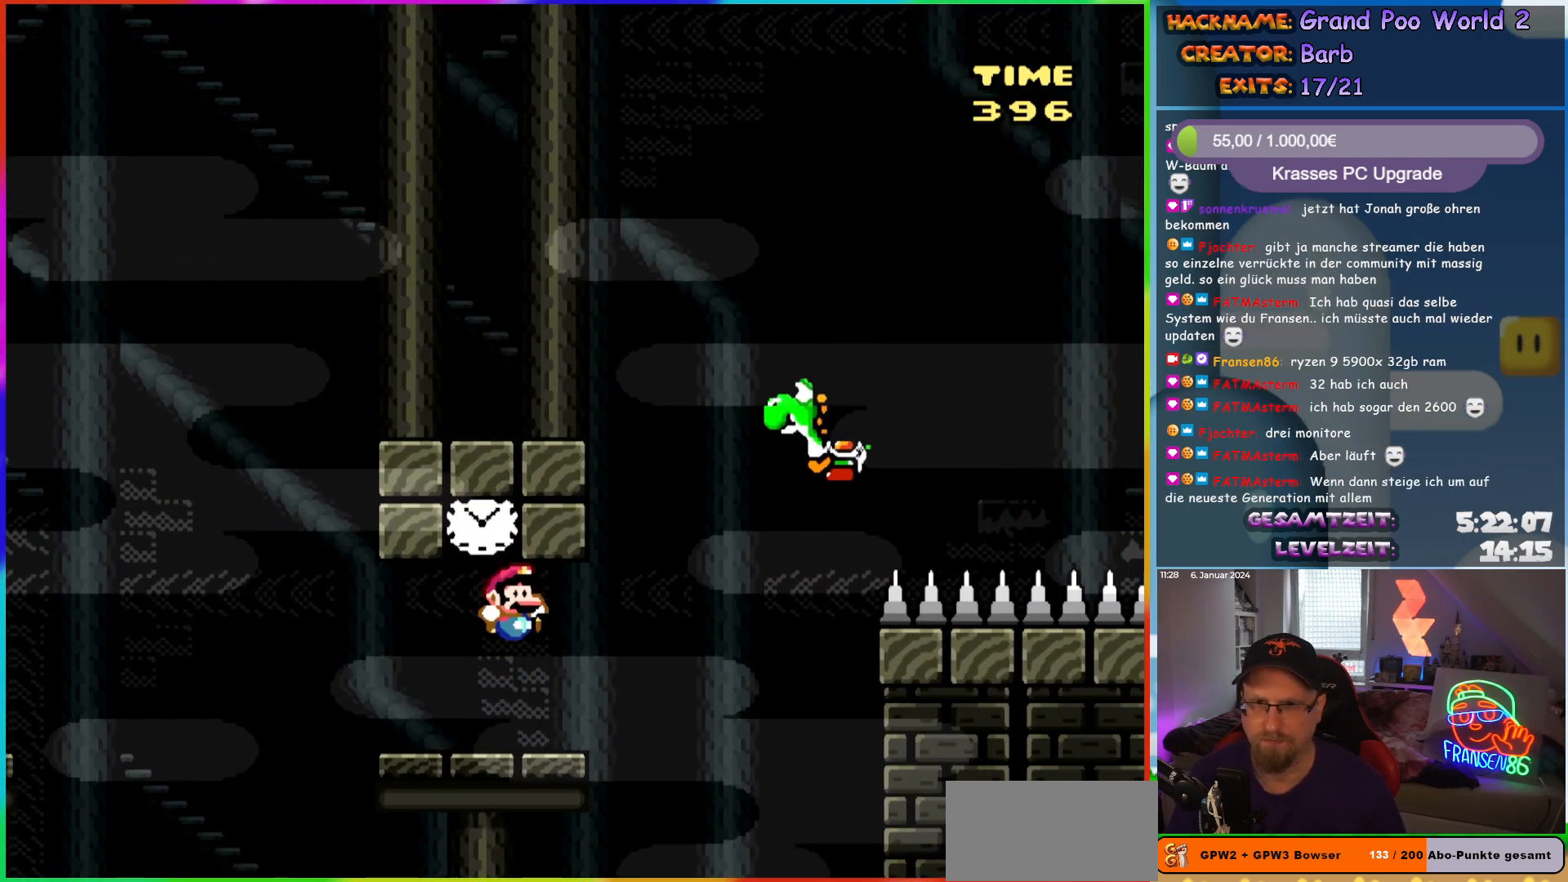
{"buttons": ["B", "Y", "DPAD_RIGHT"], "events": [[217, "B", "down"]]}
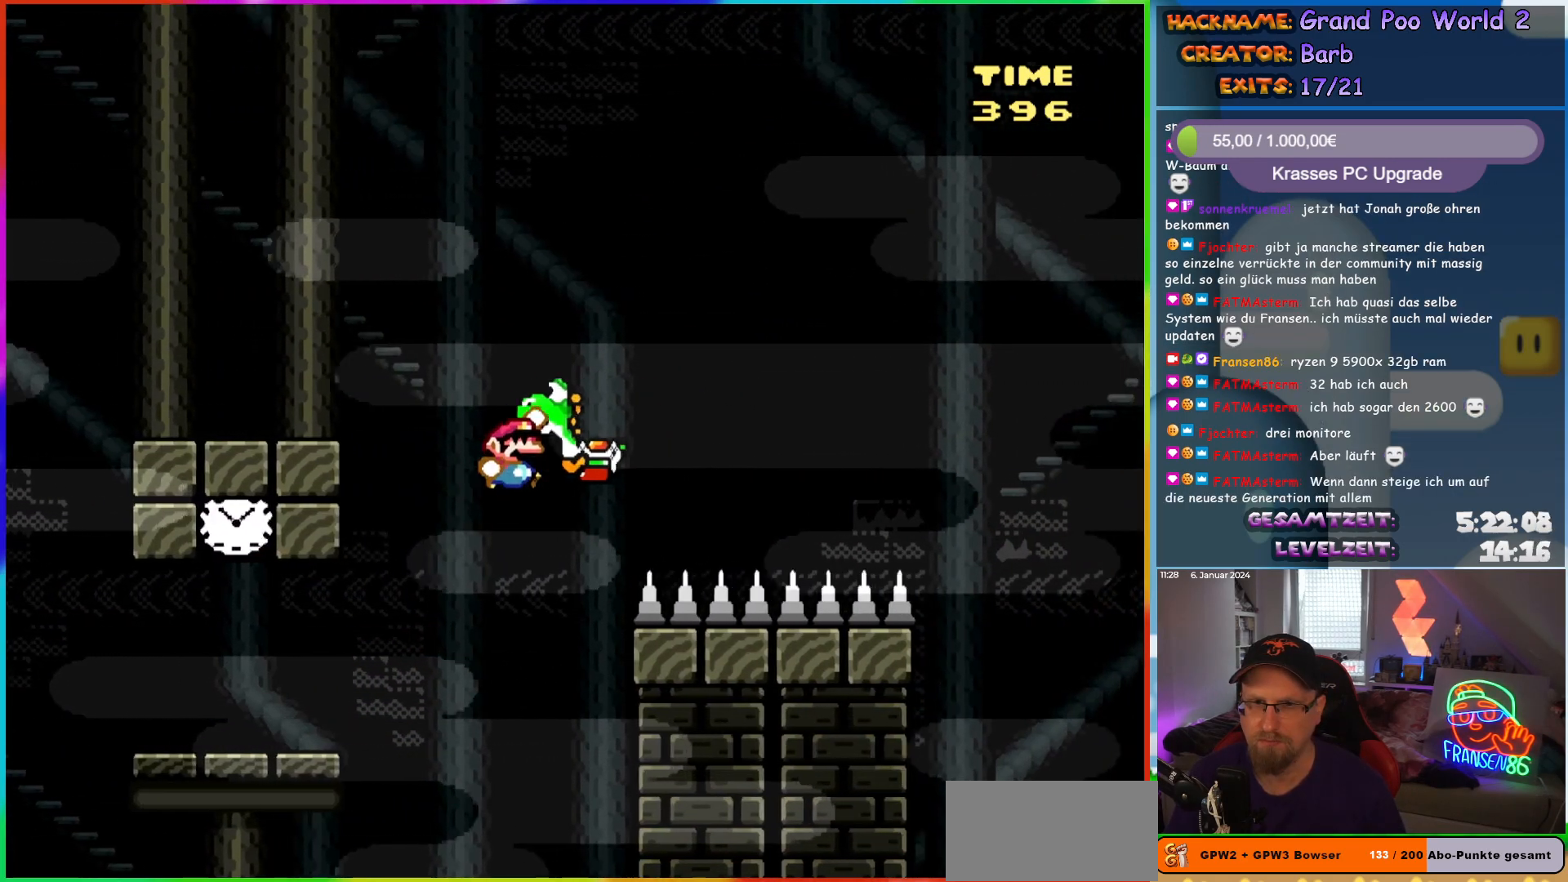
{"buttons": ["B", "Y", "DPAD_RIGHT"], "events": []}
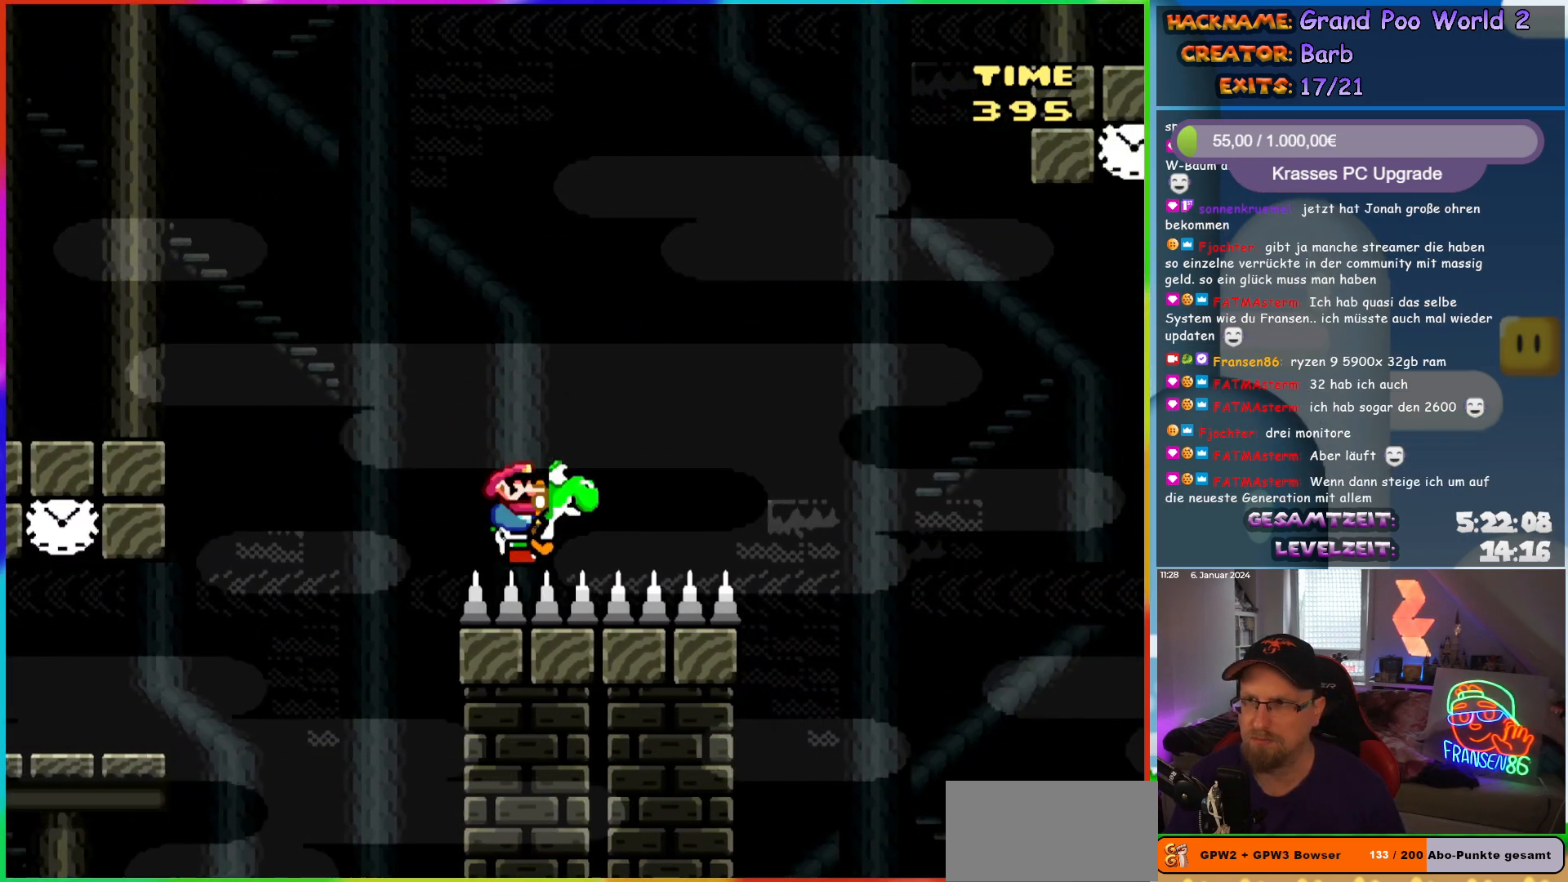
{"buttons": ["Y", "DPAD_RIGHT"], "events": [[17, "B", "up"], [317, "B", "down"], [417, "B", "up"]]}
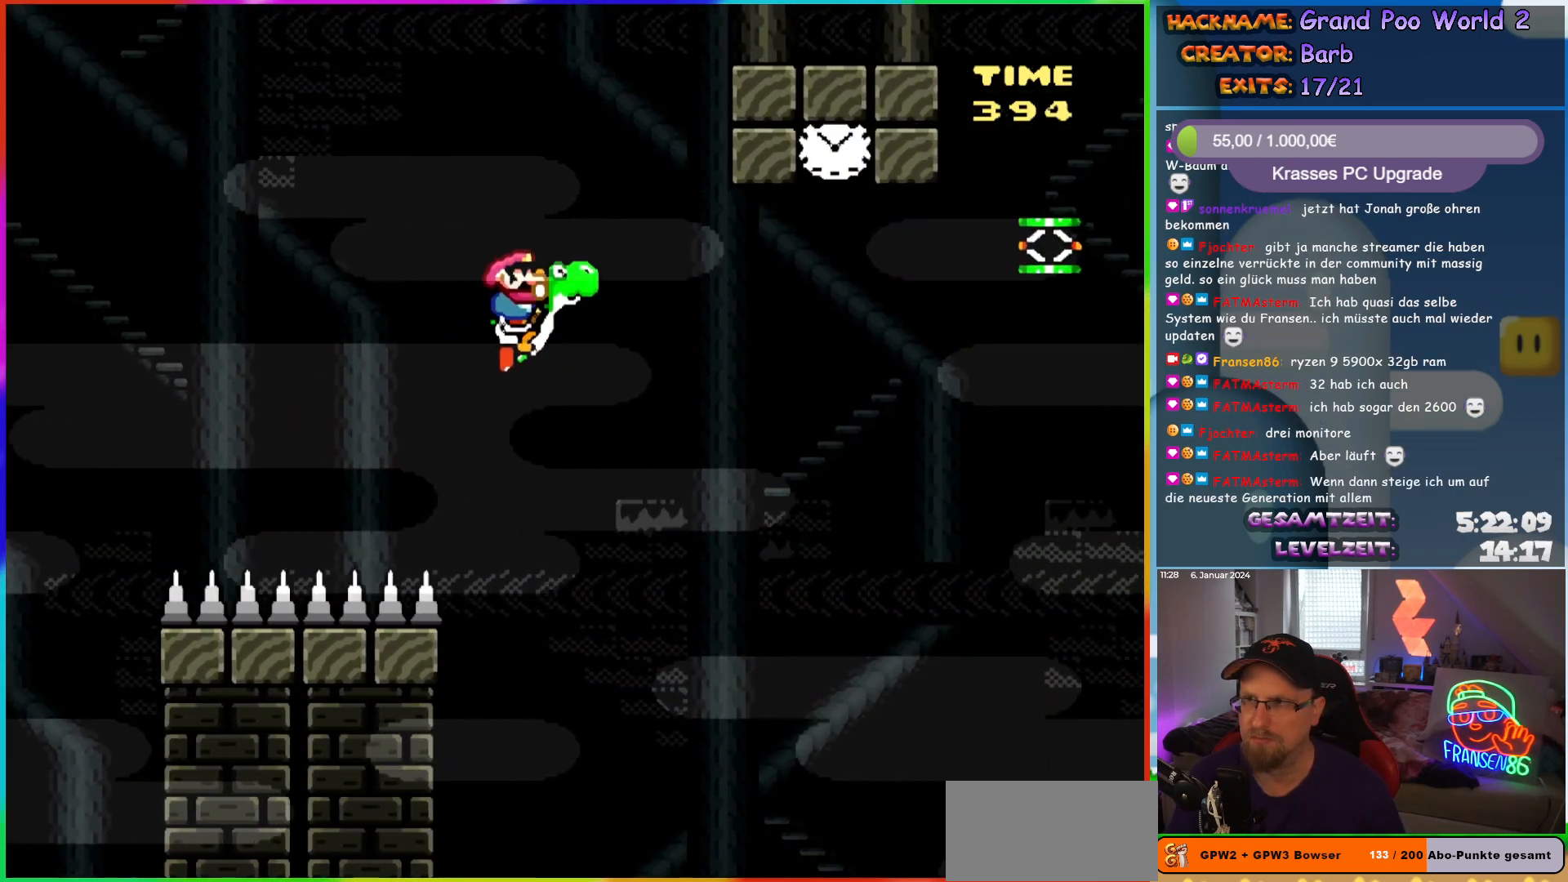
{"buttons": ["B", "Y", "DPAD_RIGHT"], "events": [[17, "B", "down"]]}
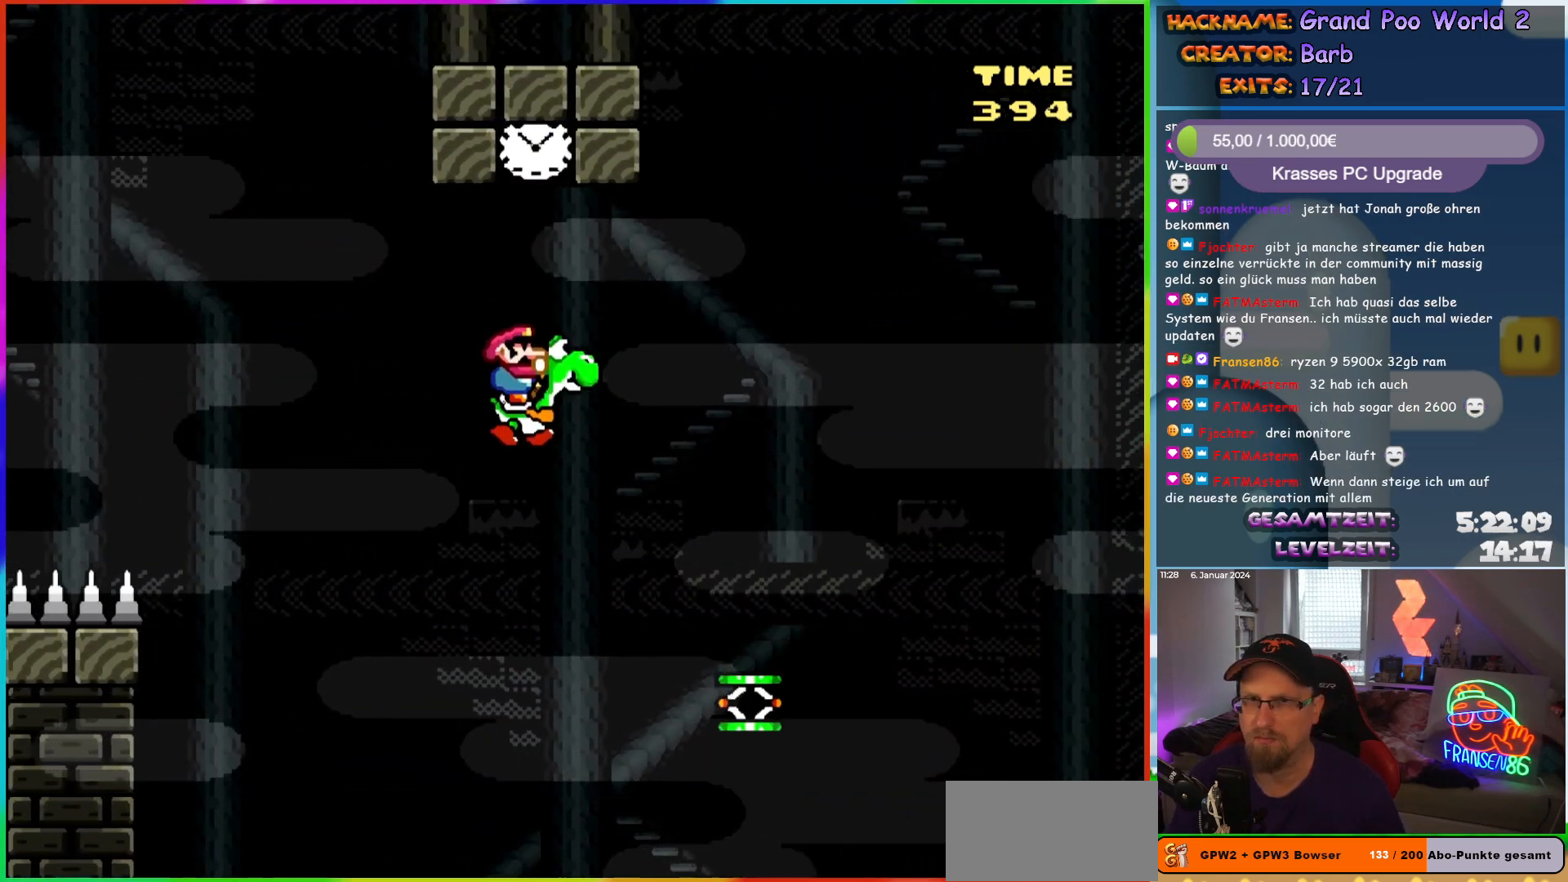
{"buttons": ["B", "Y", "DPAD_RIGHT"], "events": [[50, "A", "down"], [50, "DPAD_UP", "down"], [67, "DPAD_RIGHT", "up"], [83, "DPAD_LEFT", "down"], [100, "X", "down"], [117, "DPAD_UP", "up"], [300, "DPAD_UP", "down"], [317, "DPAD_LEFT", "up"], [333, "DPAD_RIGHT", "down"], [333, "DPAD_UP", "up"], [383, "X", "up"], [417, "A", "up"]]}
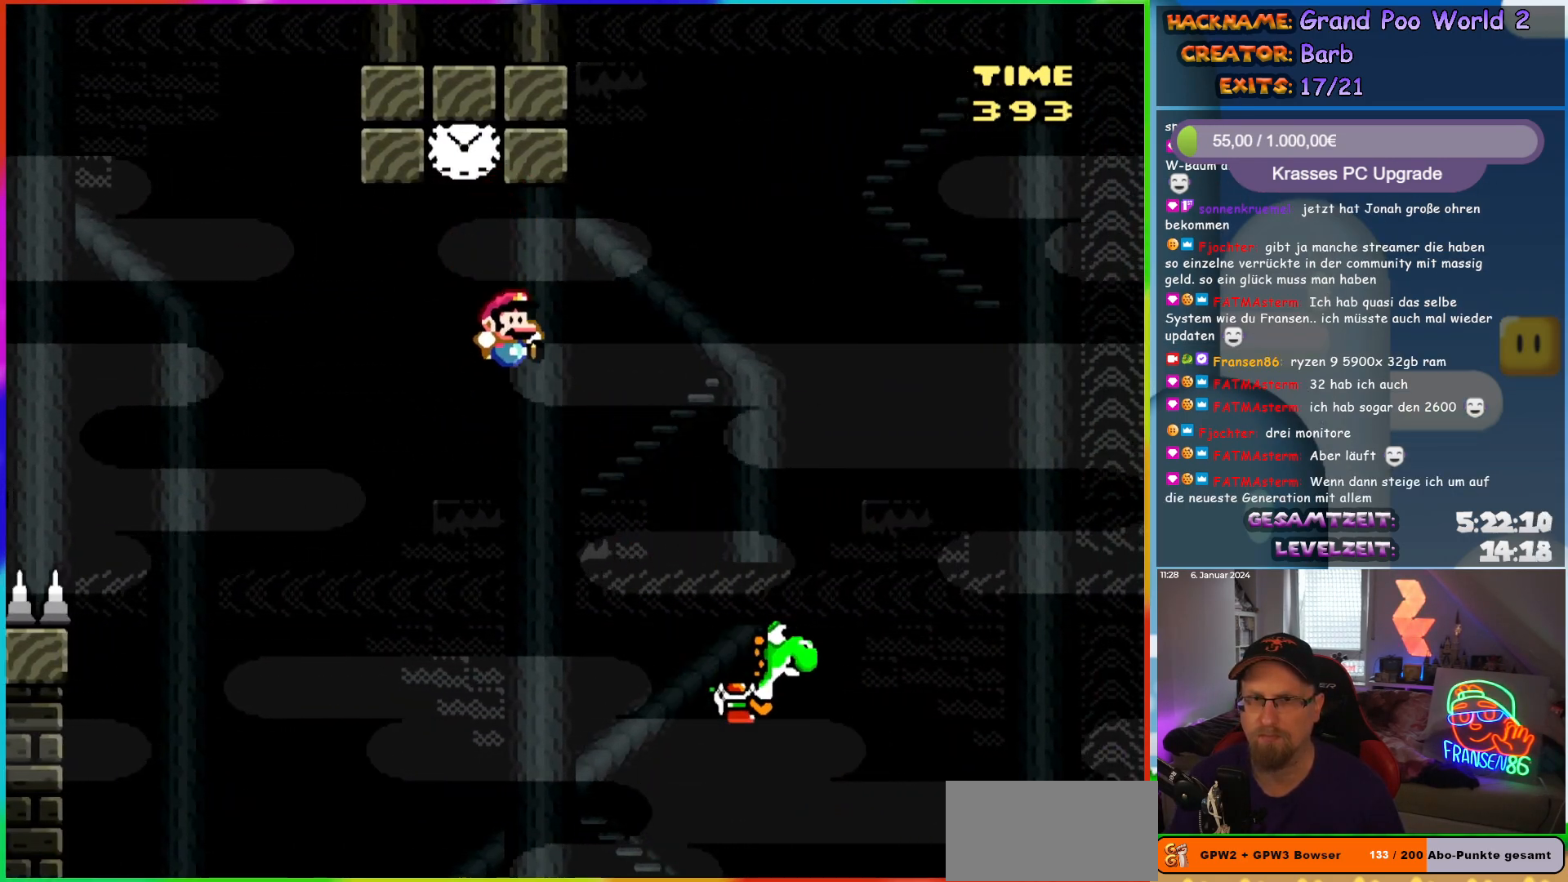
{"buttons": [], "events": [[133, "B", "up"], [150, "DPAD_RIGHT", "up"], [217, "Y", "up"]]}
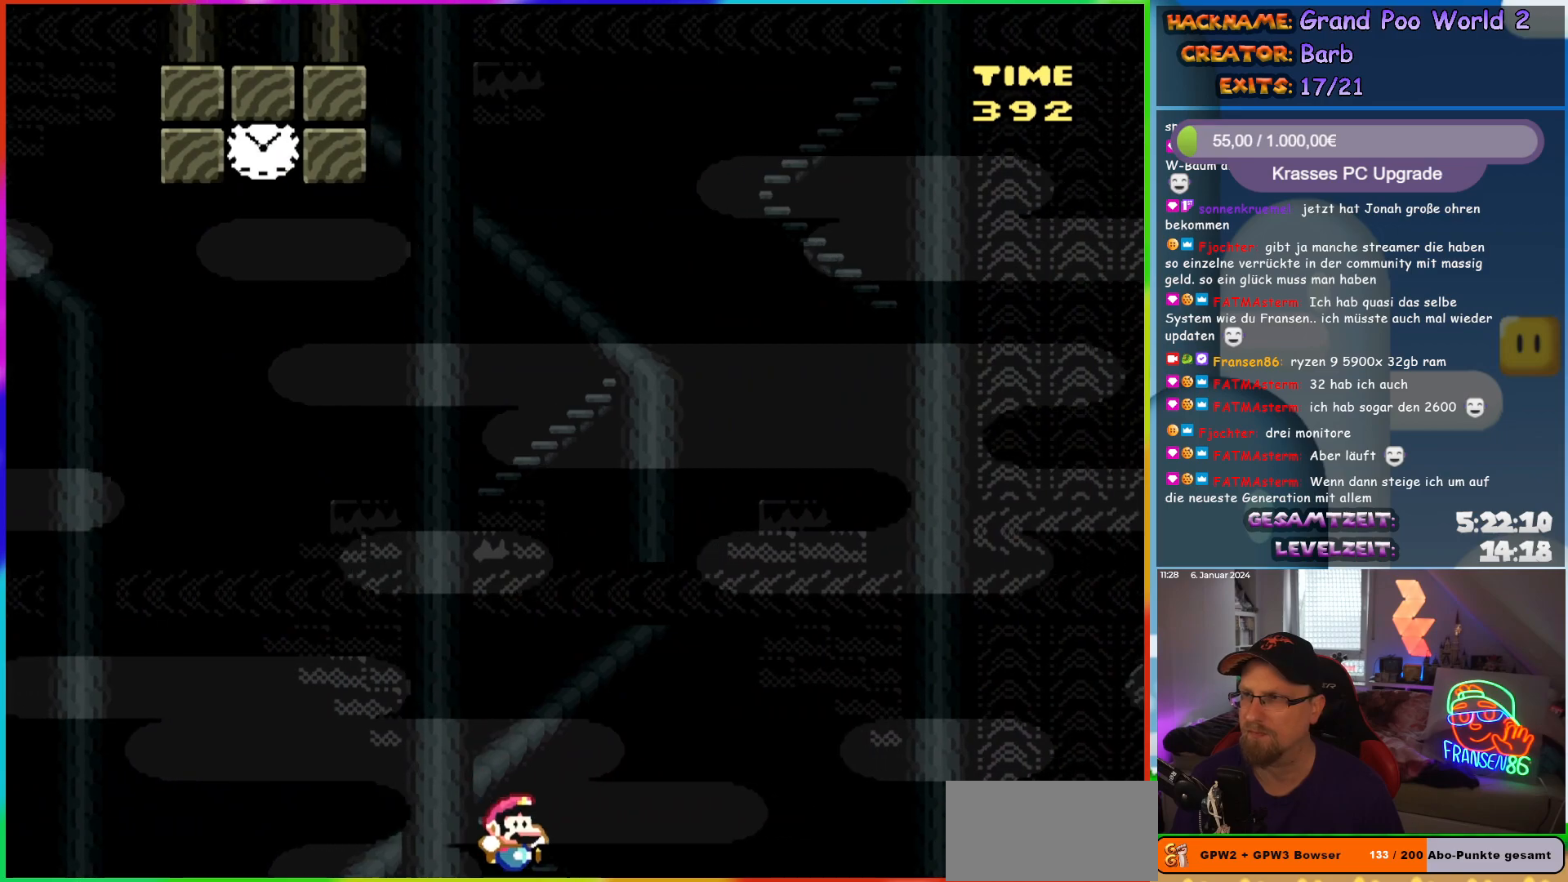
{"buttons": [], "events": []}
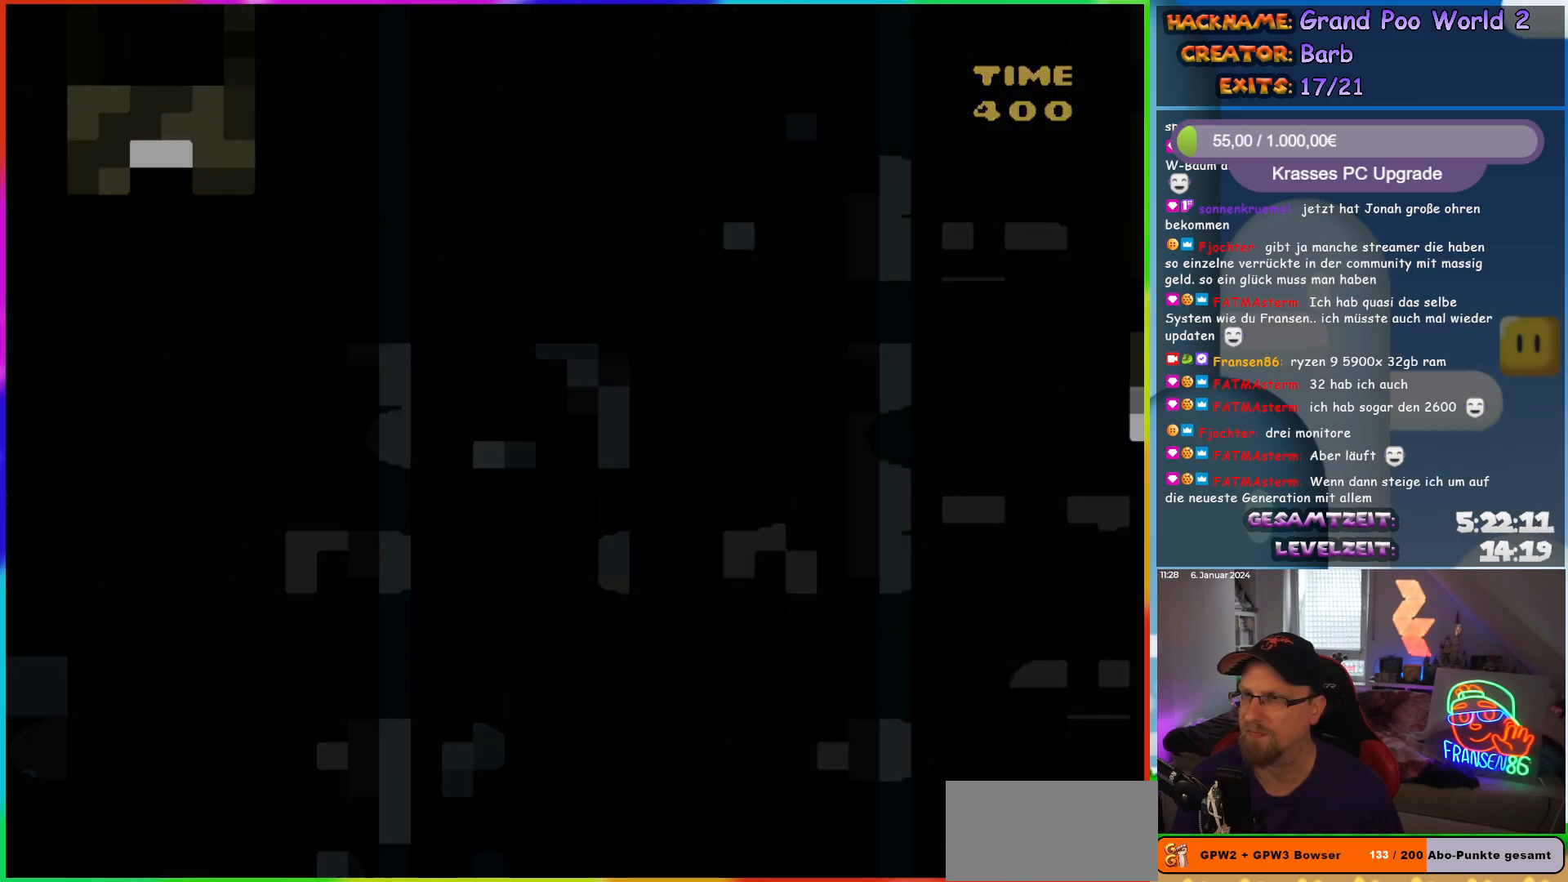
{"buttons": [], "events": []}
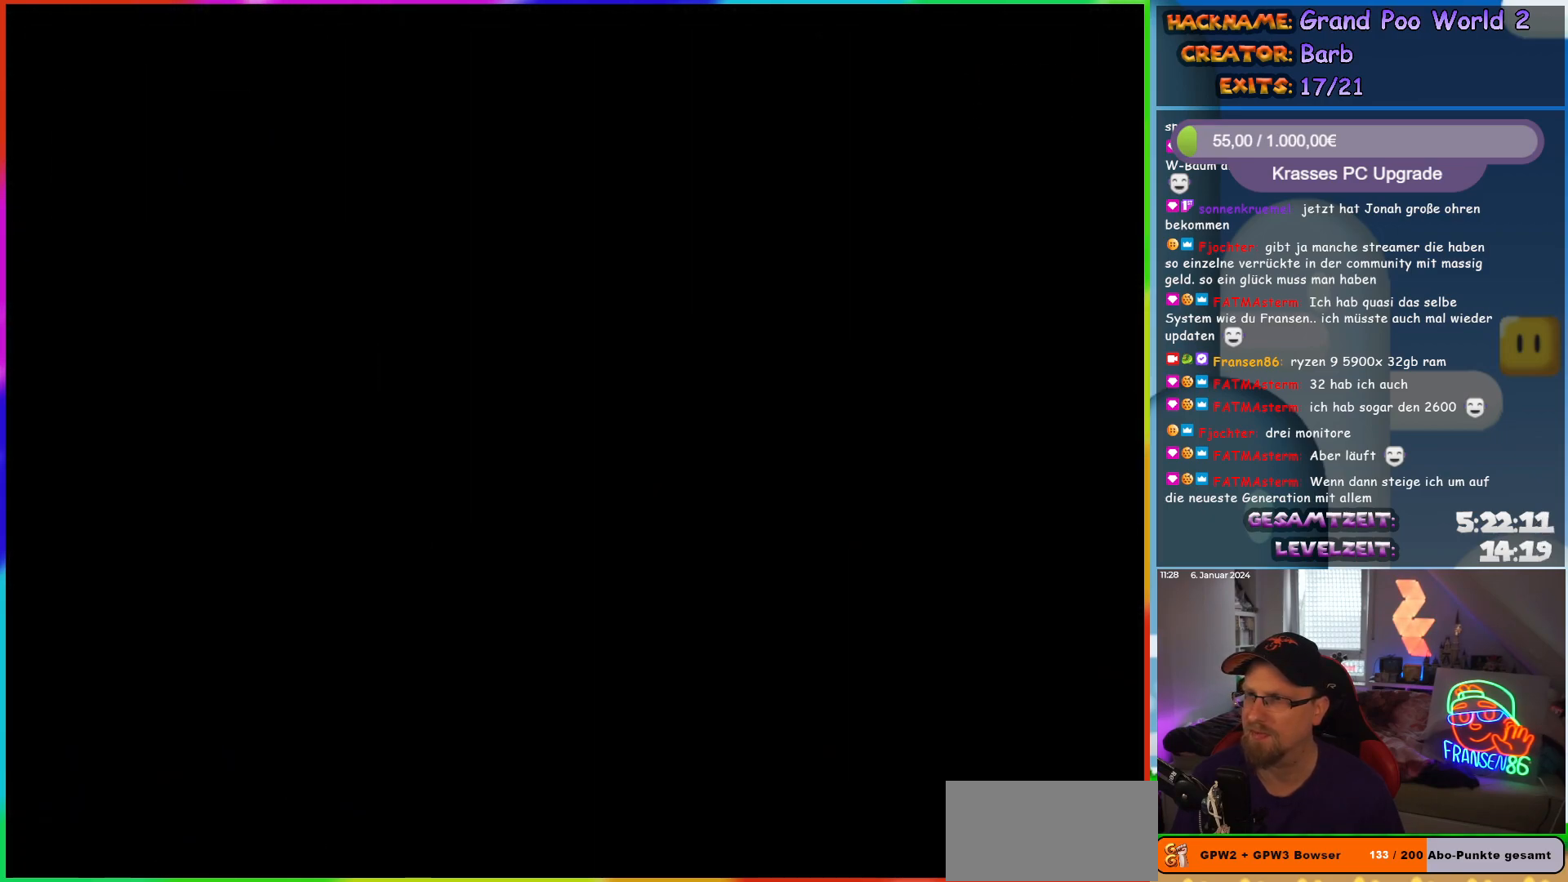
{"buttons": [], "events": []}
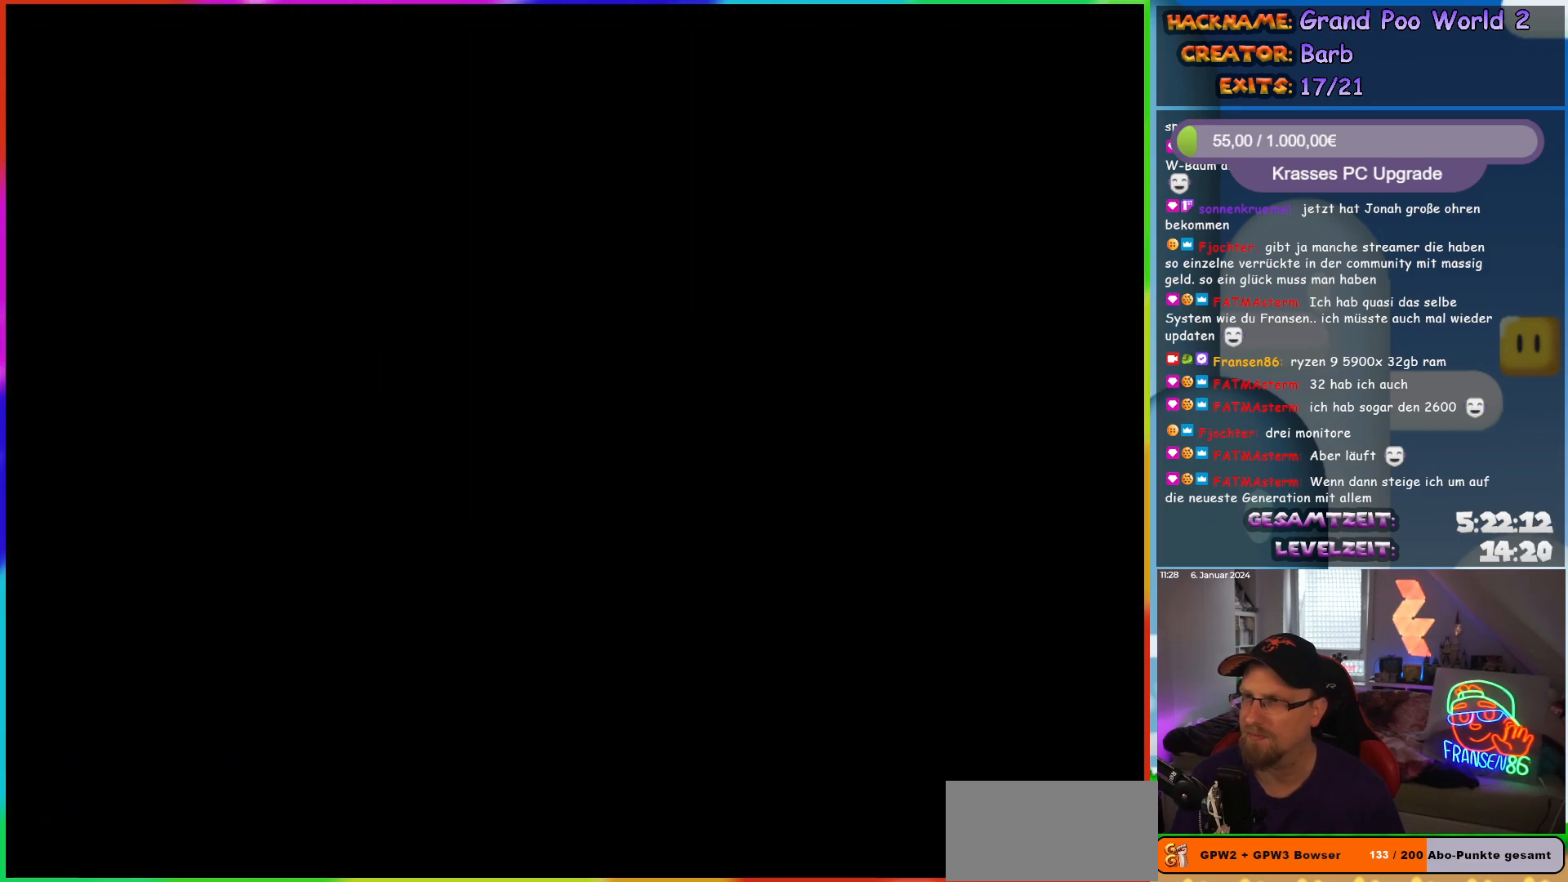
{"buttons": ["Y", "DPAD_RIGHT"], "events": [[117, "DPAD_RIGHT", "down"], [117, "Y", "down"]]}
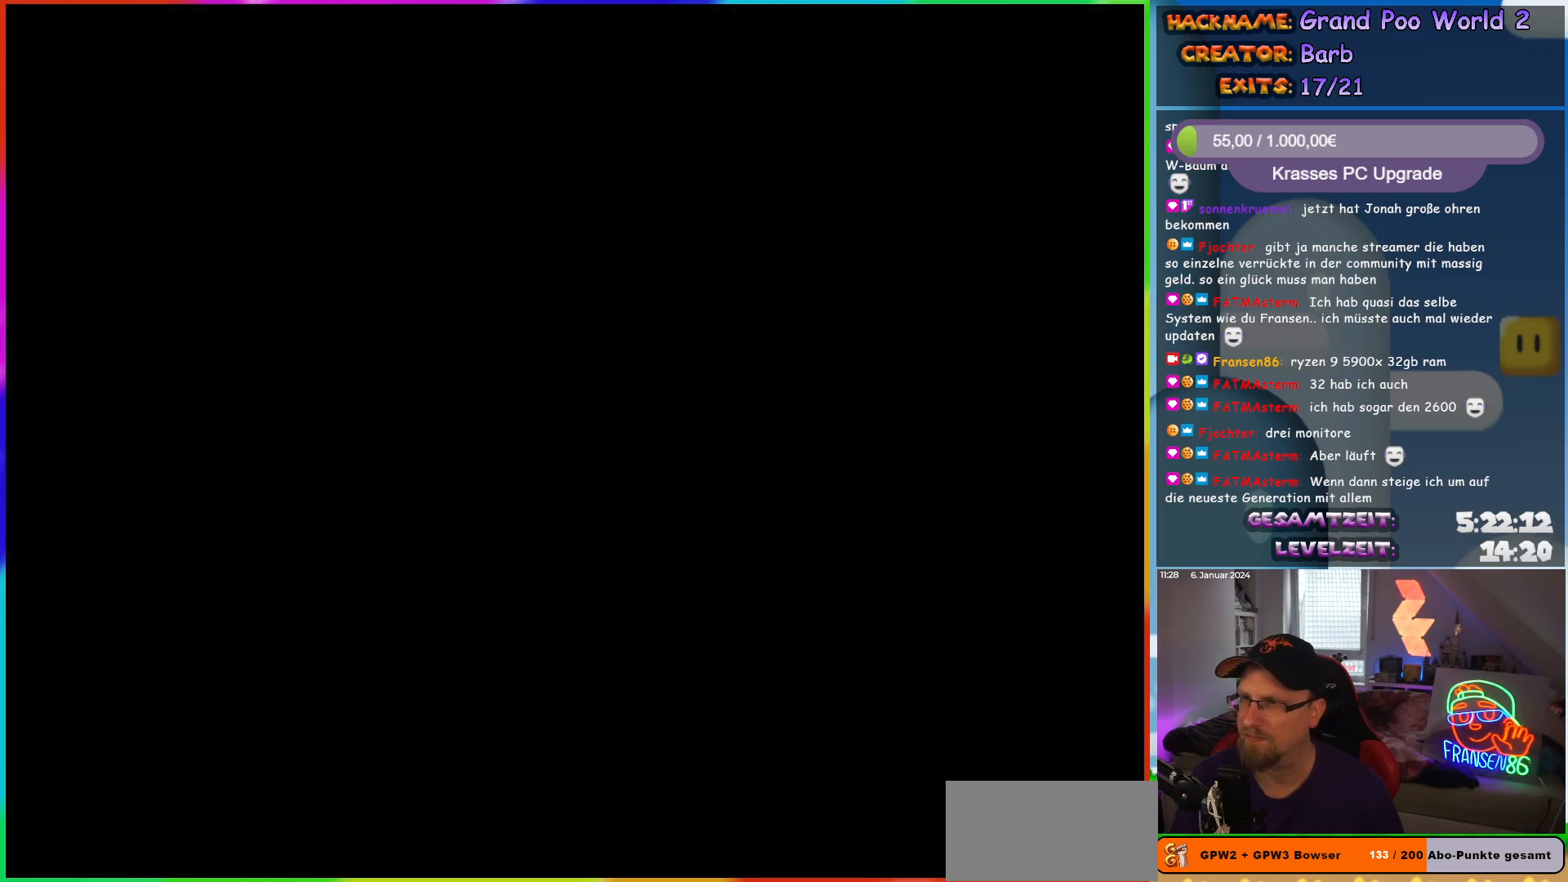
{"buttons": ["Y", "DPAD_RIGHT"], "events": []}
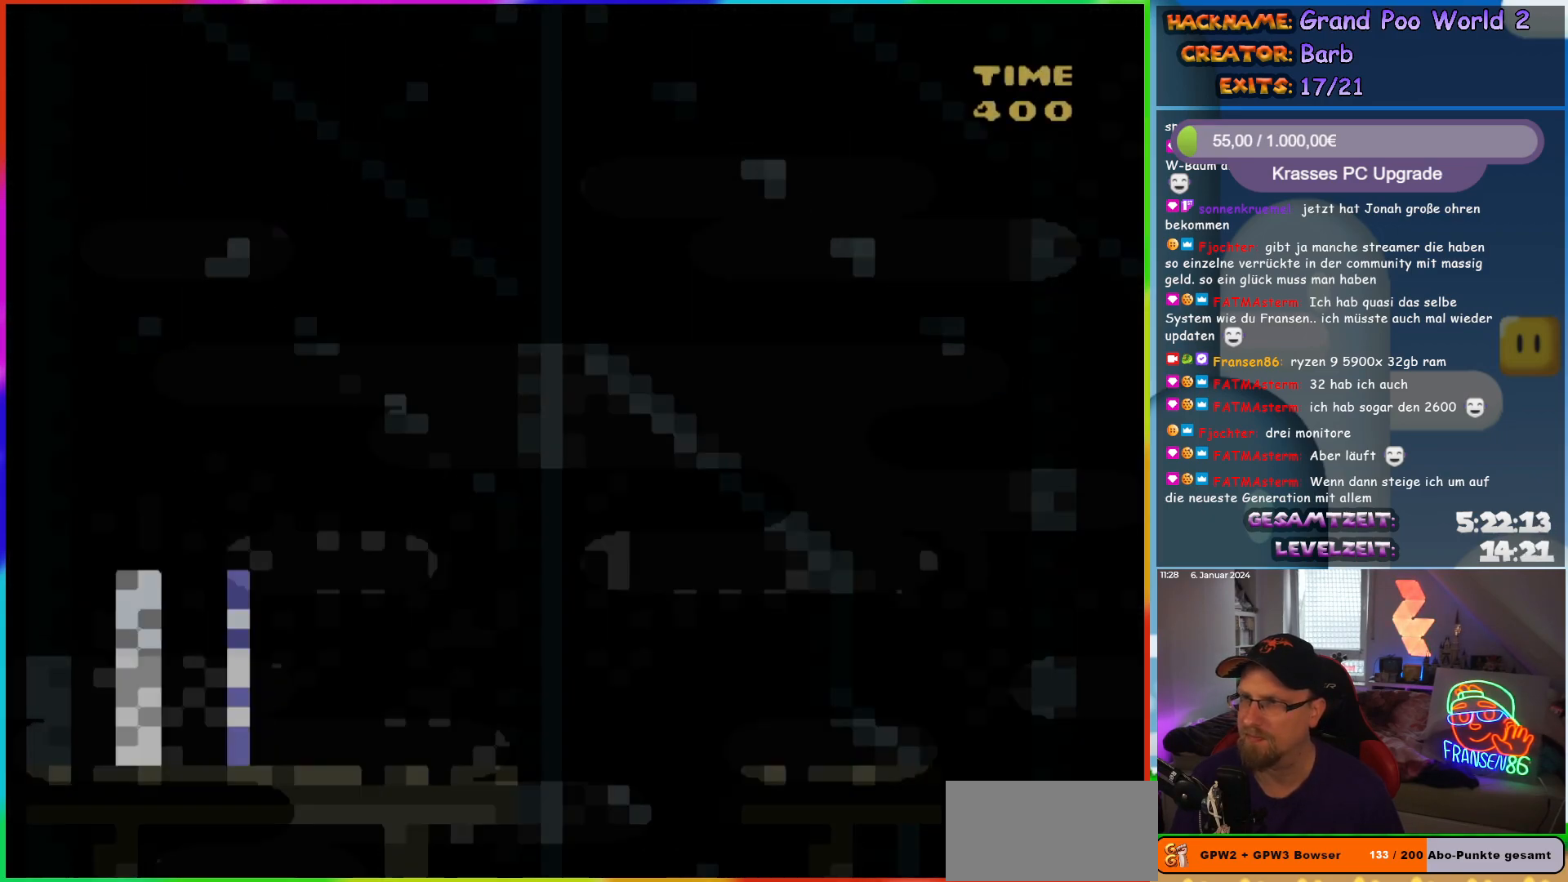
{"buttons": ["Y", "DPAD_RIGHT"], "events": []}
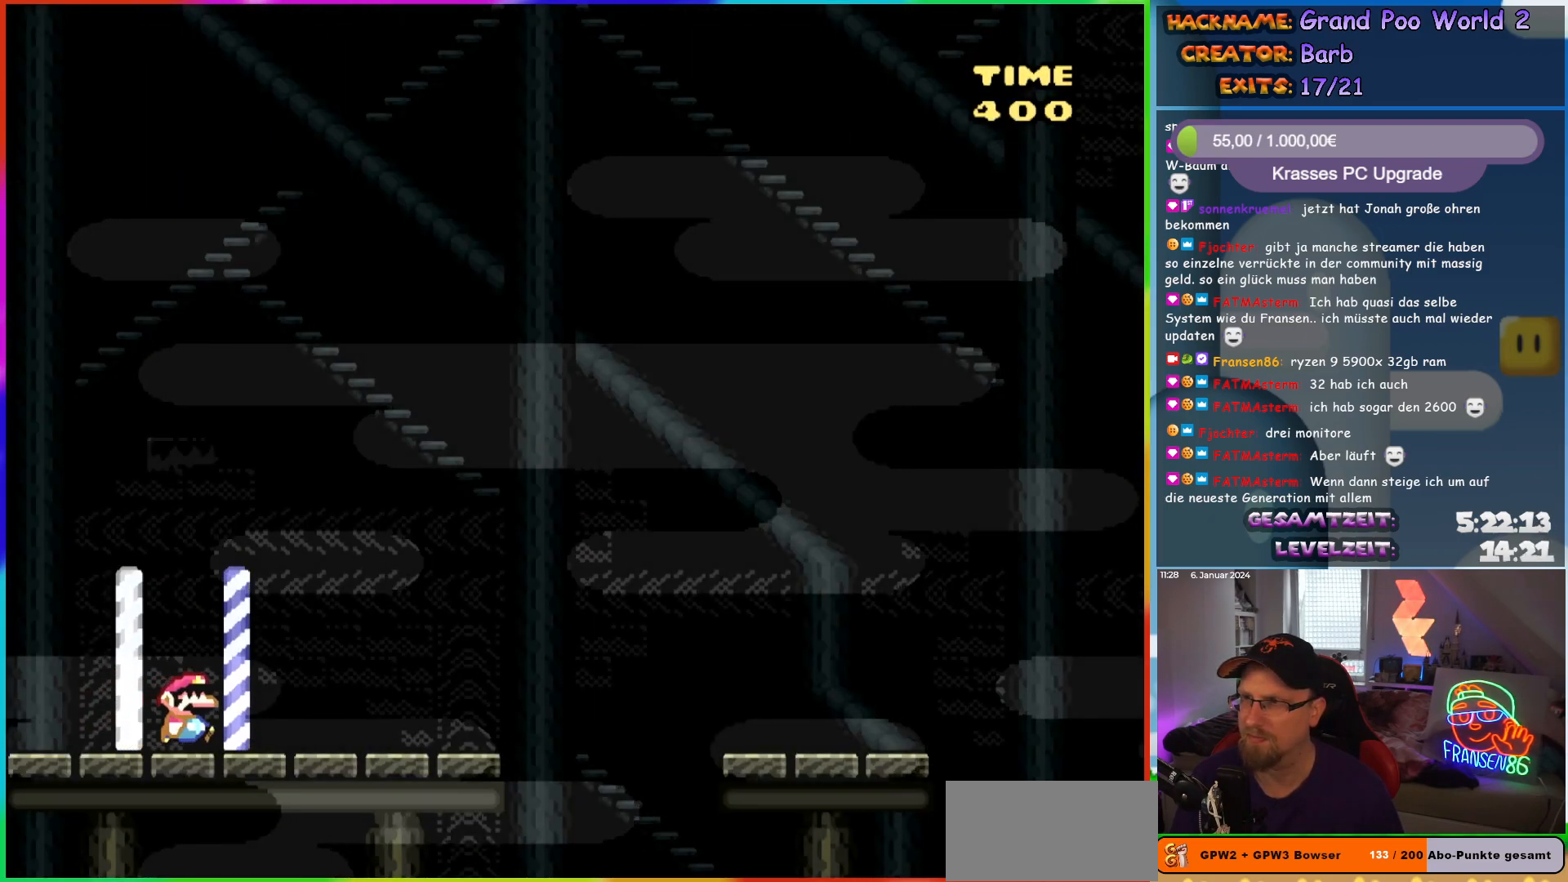
{"buttons": ["B", "Y", "DPAD_RIGHT"], "events": [[133, "B", "down"]]}
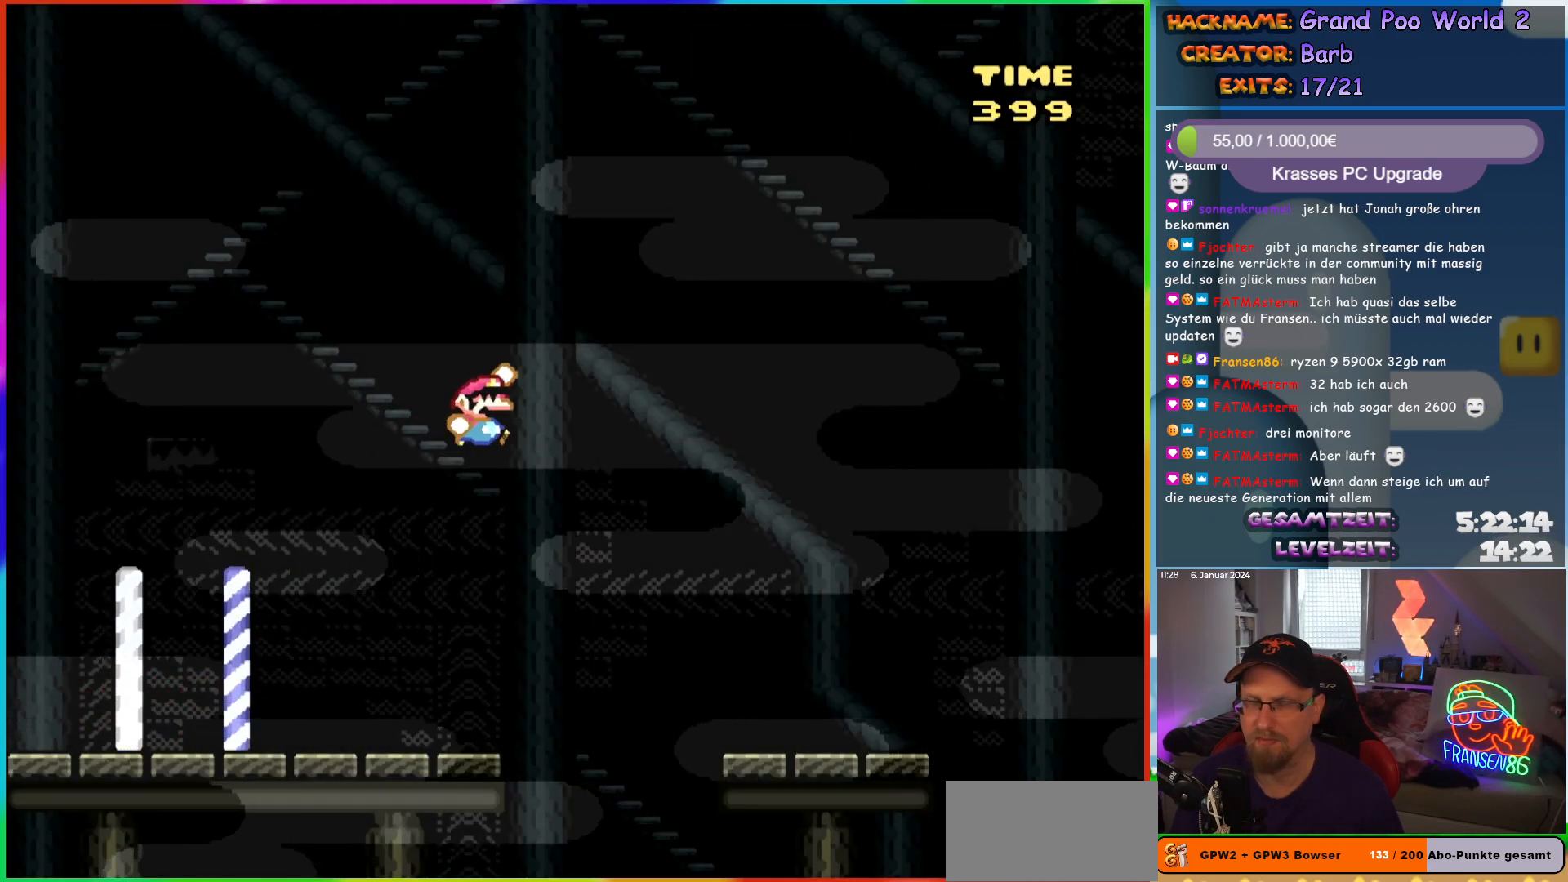
{"buttons": ["Y", "DPAD_RIGHT"], "events": [[283, "B", "up"]]}
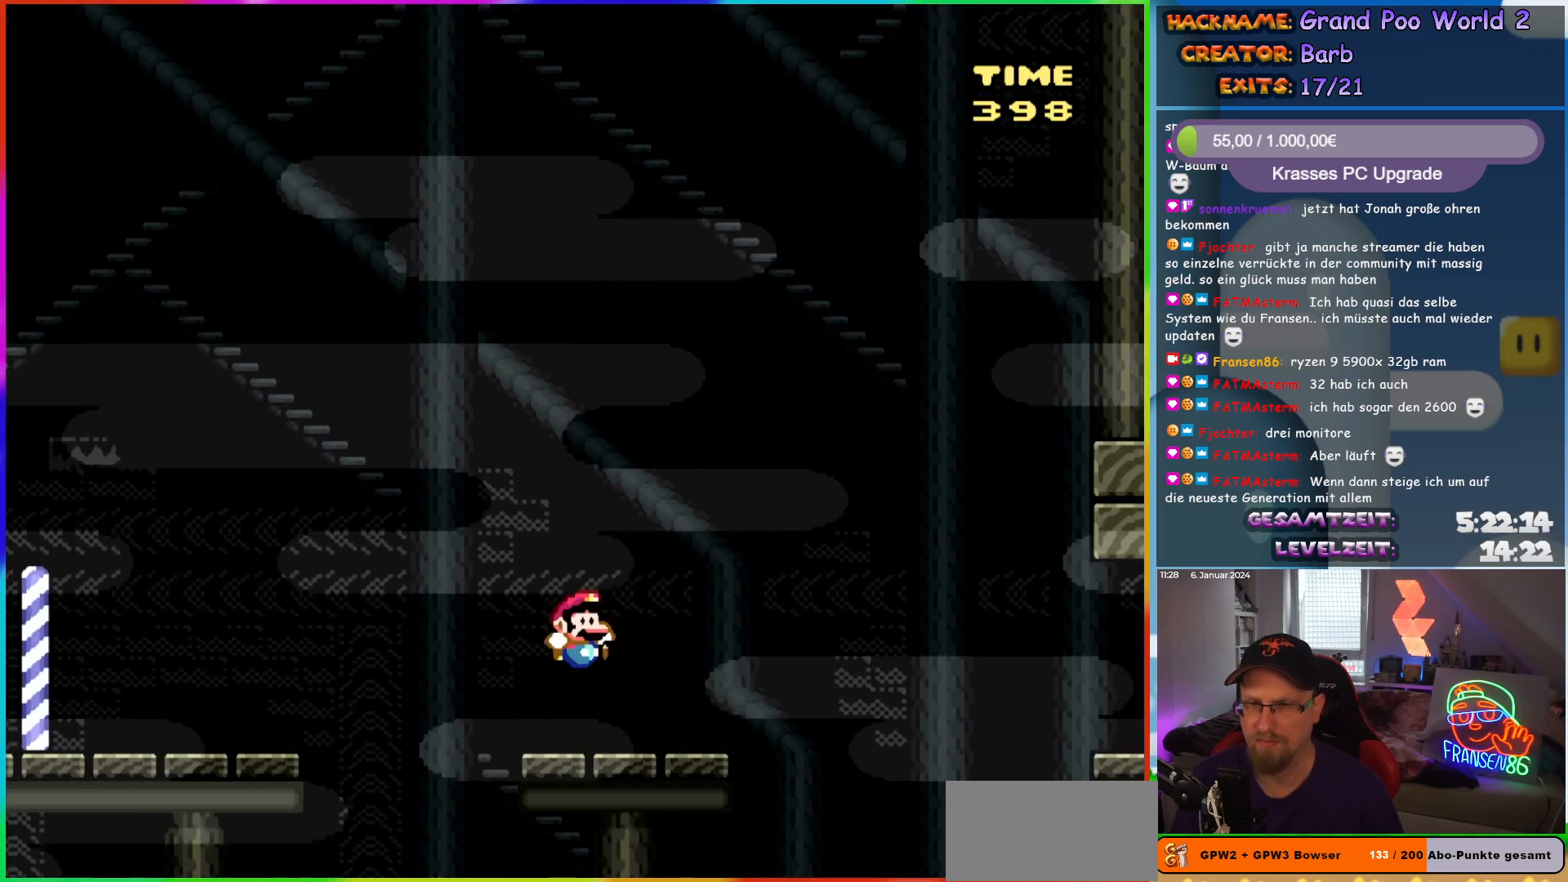
{"buttons": ["B", "Y", "DPAD_RIGHT"], "events": [[183, "B", "down"], [250, "B", "up"], [350, "B", "down"], [450, "B", "up"], [500, "B", "down"]]}